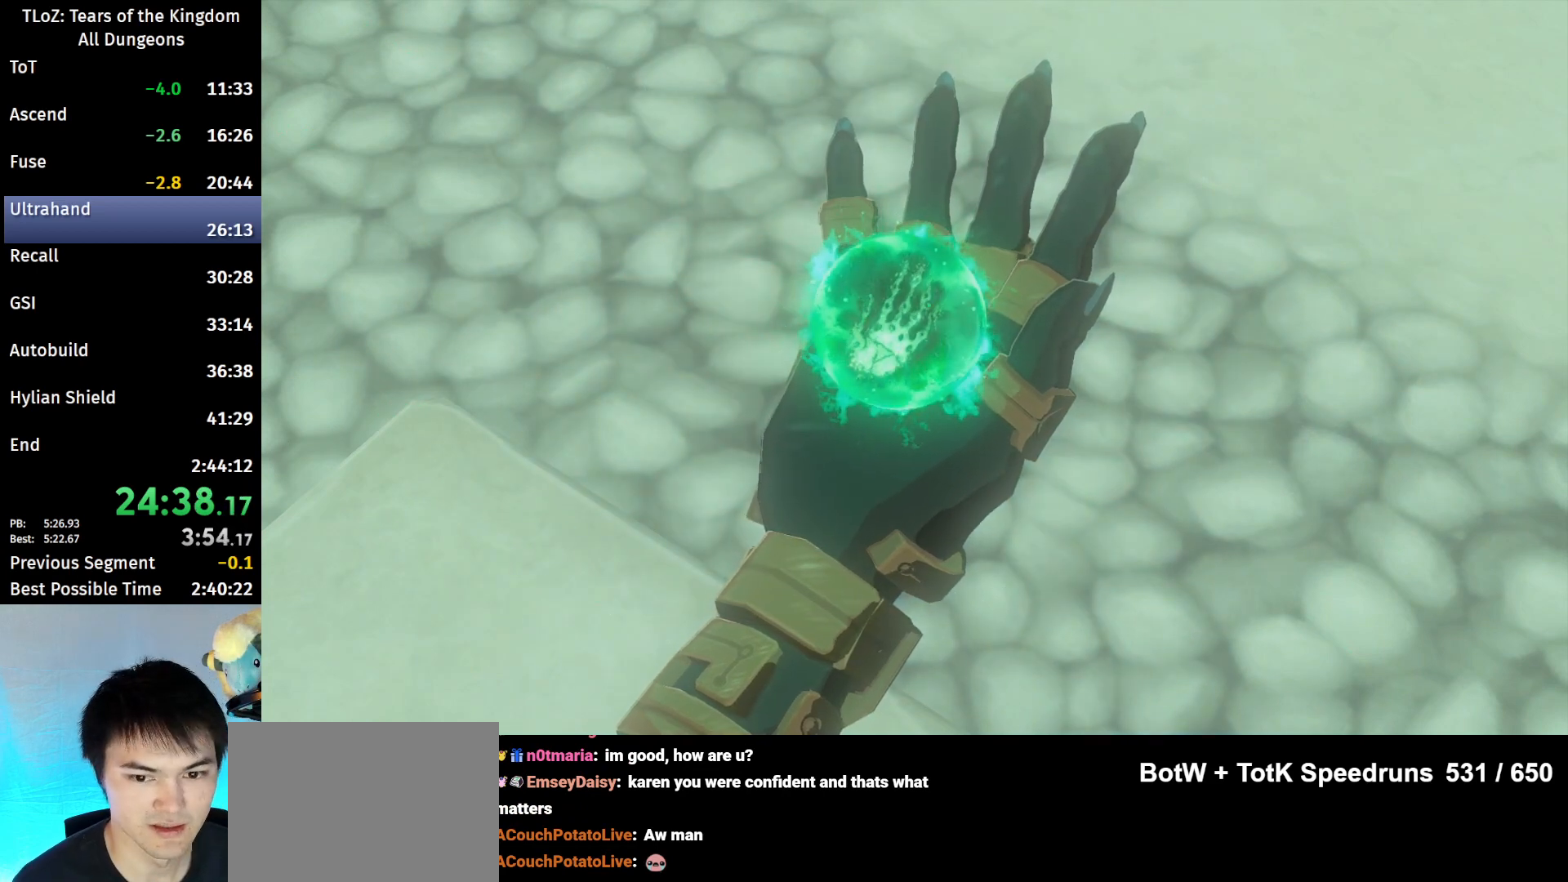
Gameplay with a controller (Nintendo layout); each line is a JSON object with the inputs held at the frame after it. "events" lists button and stick changes between this image and that frame as [ms after this image, input, new state], when the widget could be followed in between. Not read: L3 R3.
{"buttons": [], "left_stick": "center", "right_stick": "center", "events": [[100, "B", "down"], [200, "B", "up"], [400, "B", "down"], [433, "B", "up"]]}
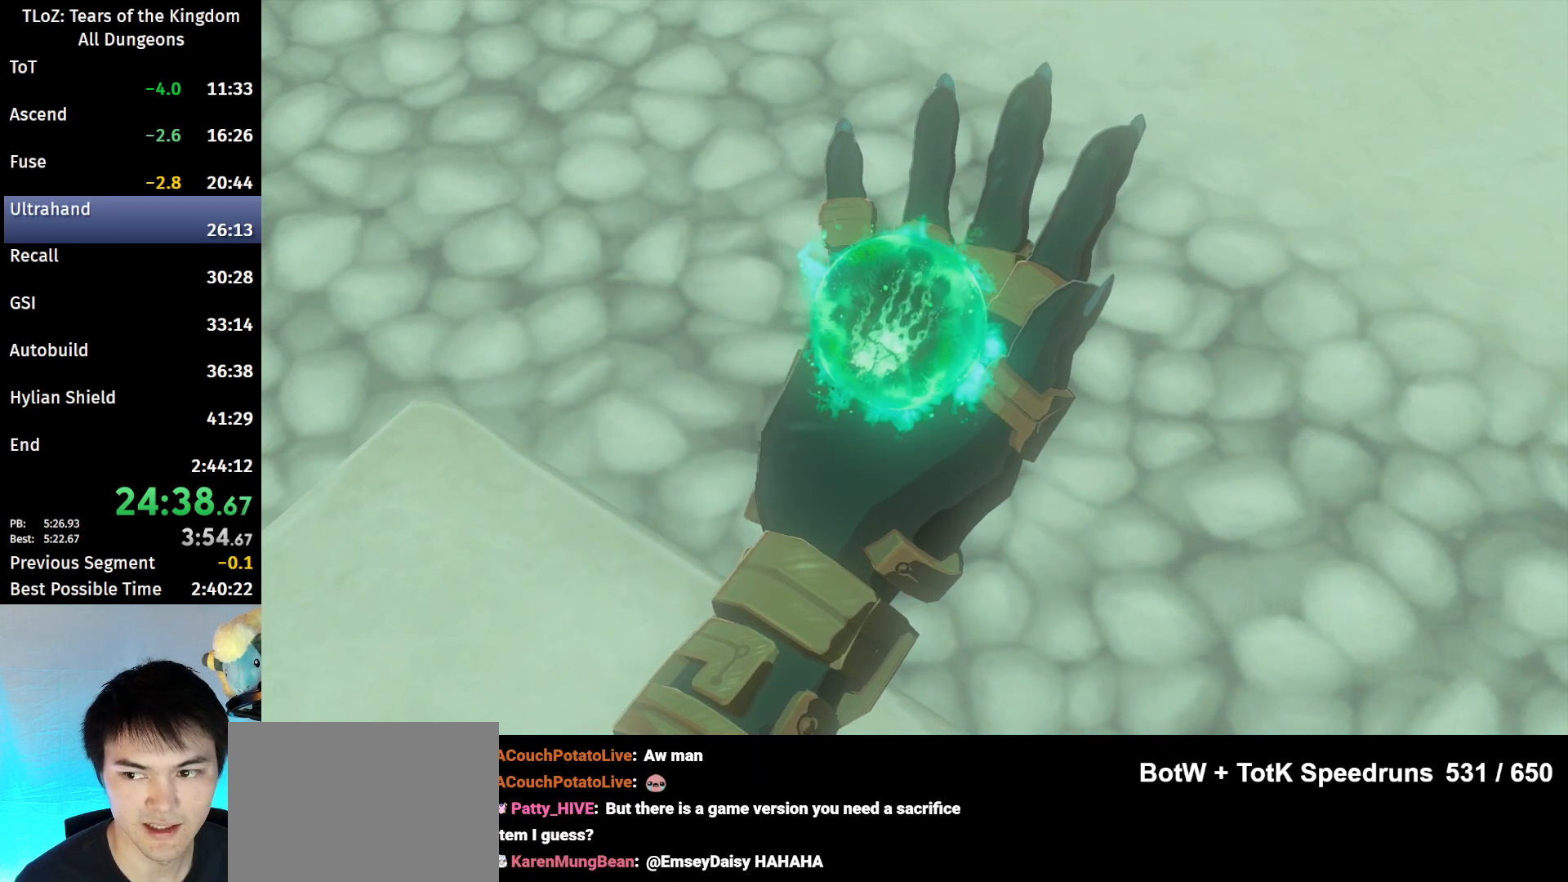
{"buttons": ["B"], "left_stick": "center", "right_stick": "center", "events": [[33, "B", "down"], [100, "B", "up"], [167, "B", "down"], [233, "B", "up"], [300, "B", "down"], [367, "B", "up"], [467, "B", "down"]]}
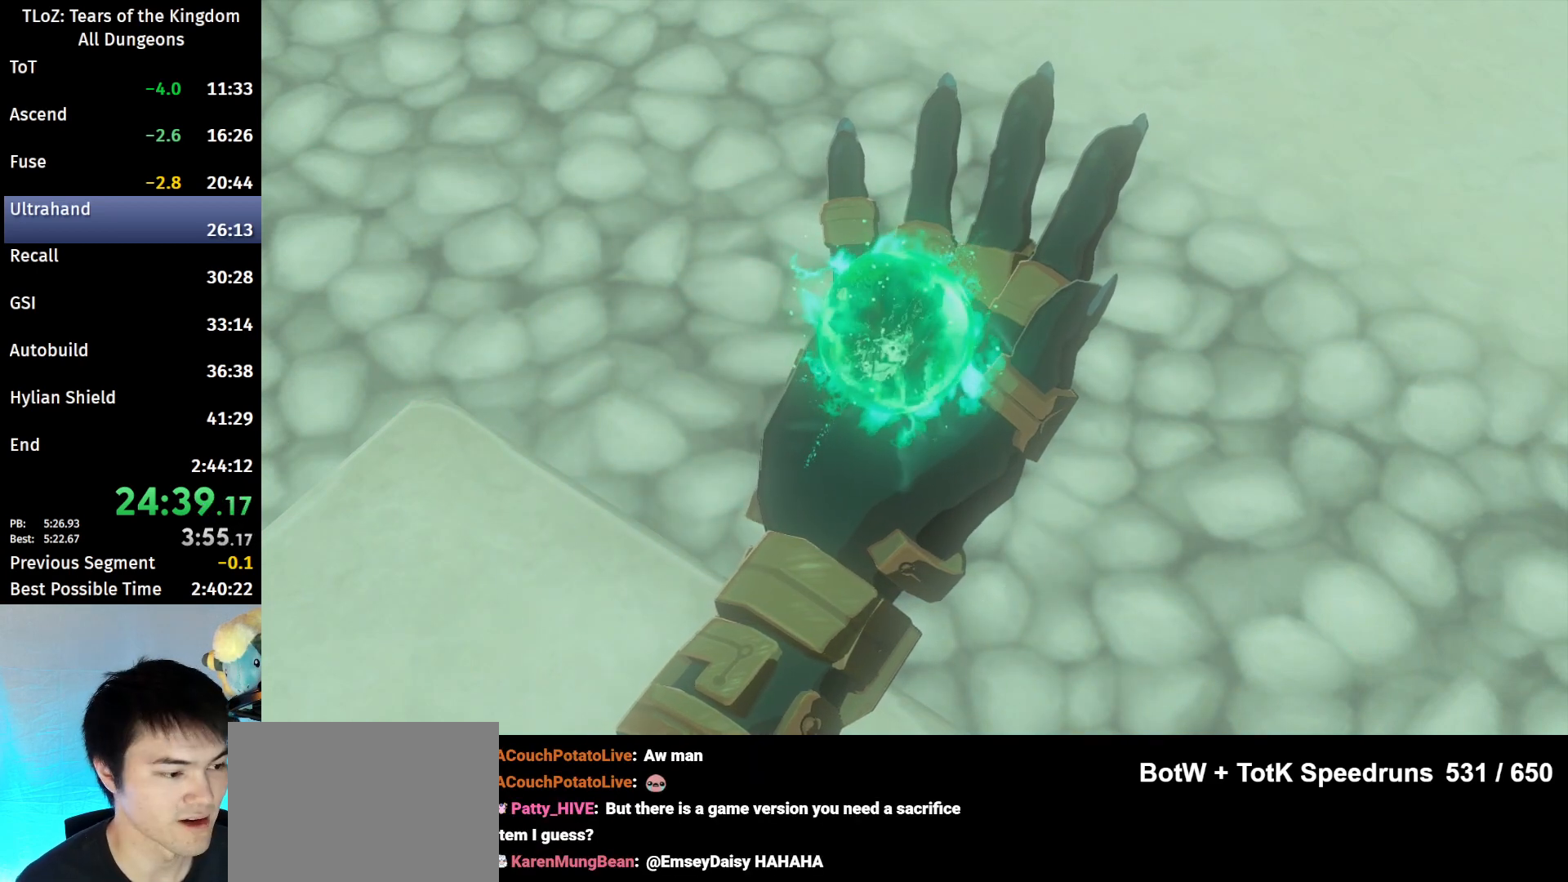
{"buttons": ["B"], "left_stick": "center", "right_stick": "center", "events": [[67, "B", "up"], [400, "B", "down"], [433, "B", "up"], [500, "B", "down"]]}
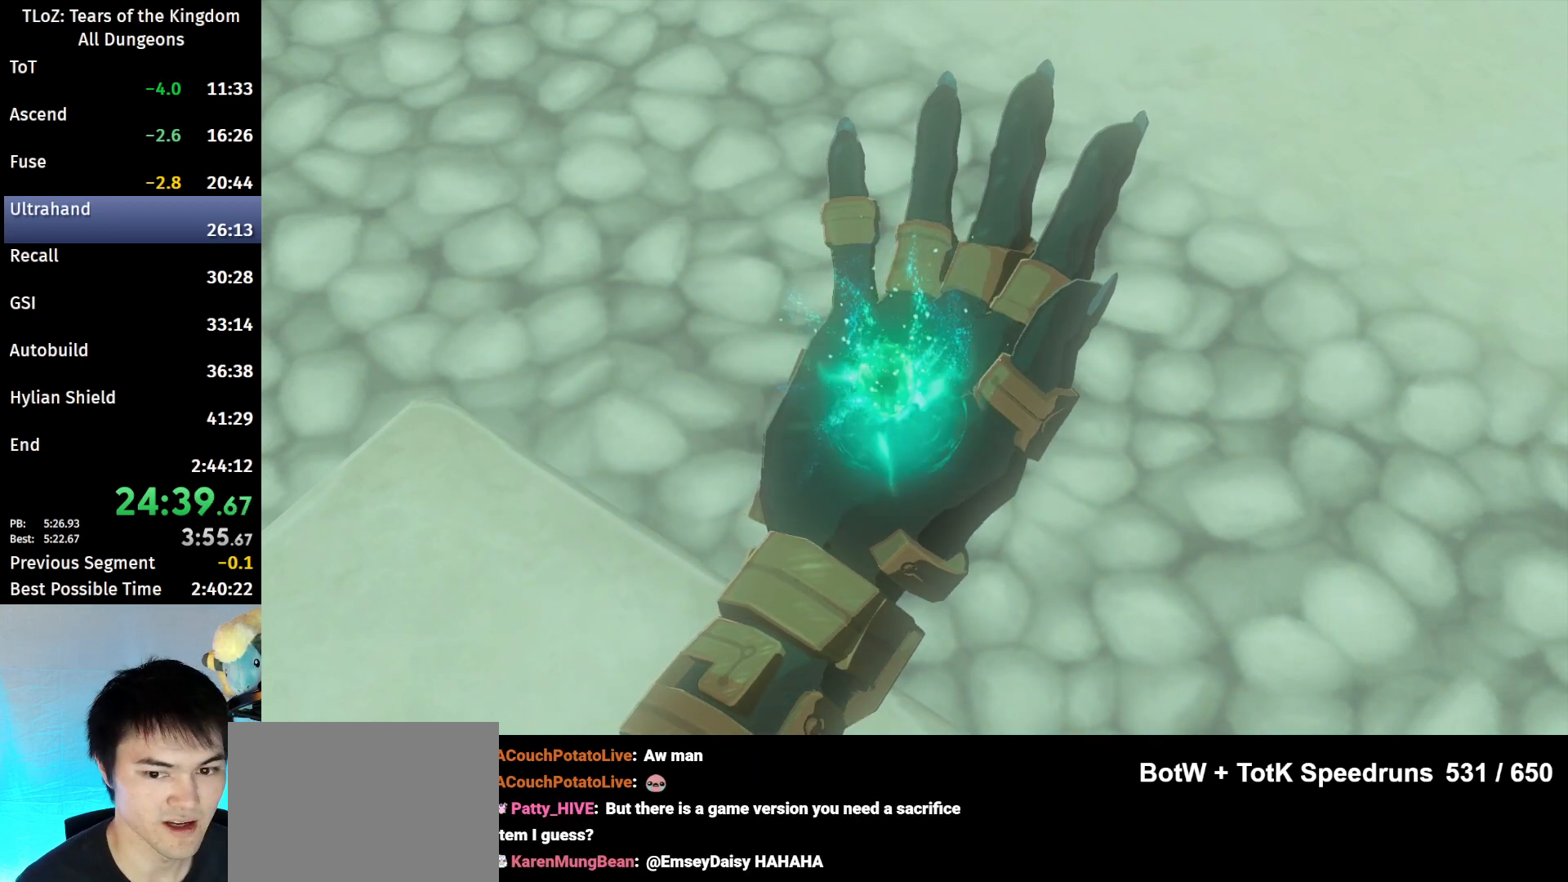
{"buttons": [], "left_stick": "center", "right_stick": "center", "events": [[33, "B", "up"]]}
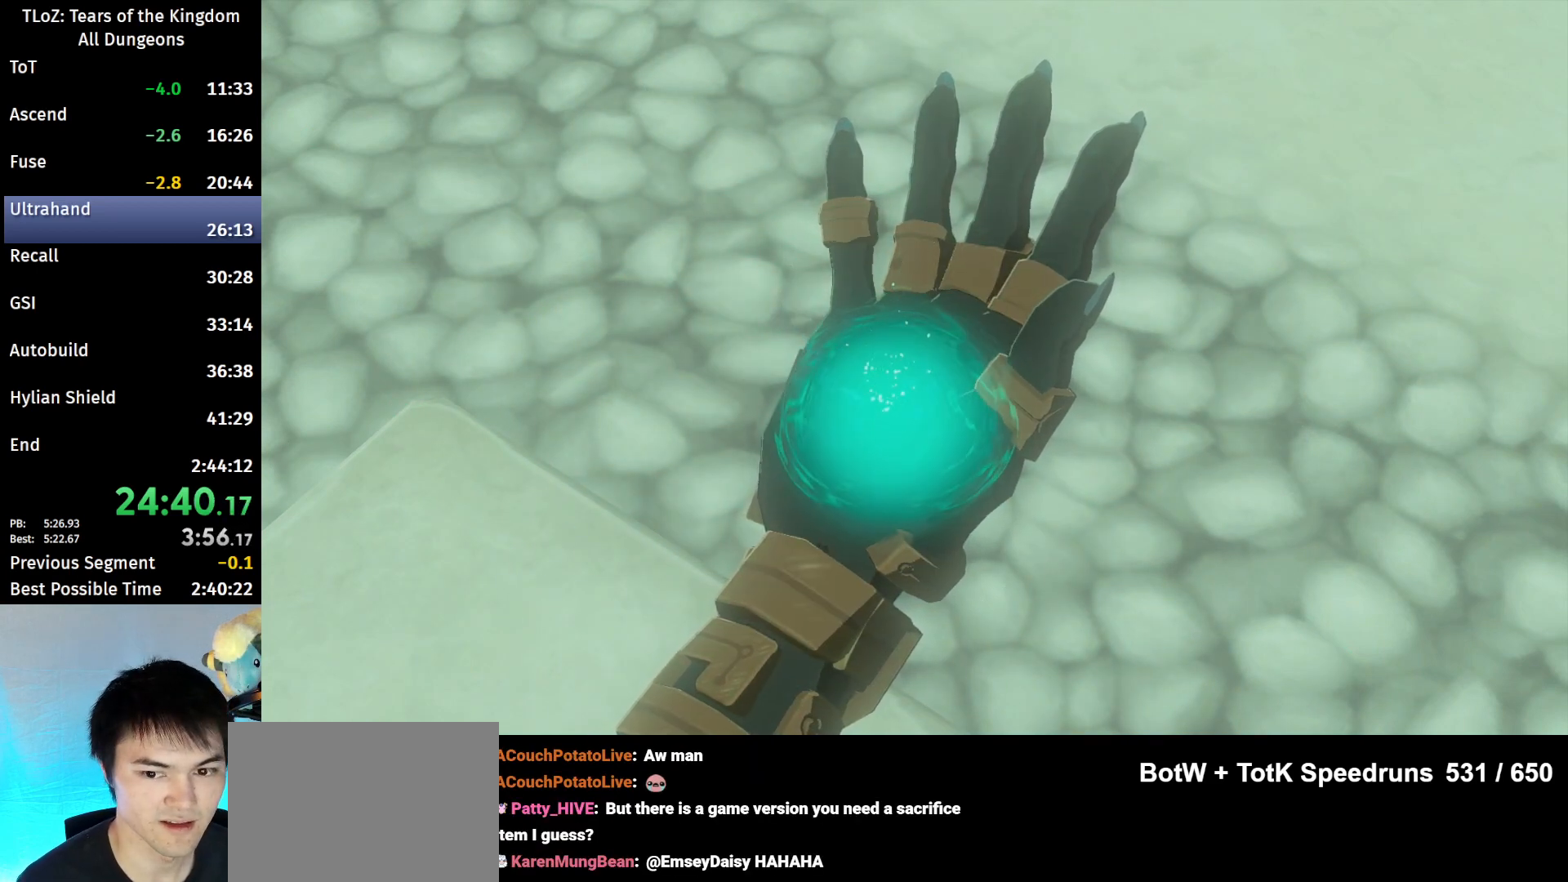
{"buttons": [], "left_stick": "center", "right_stick": "center", "events": [[400, "B", "down"], [467, "B", "up"]]}
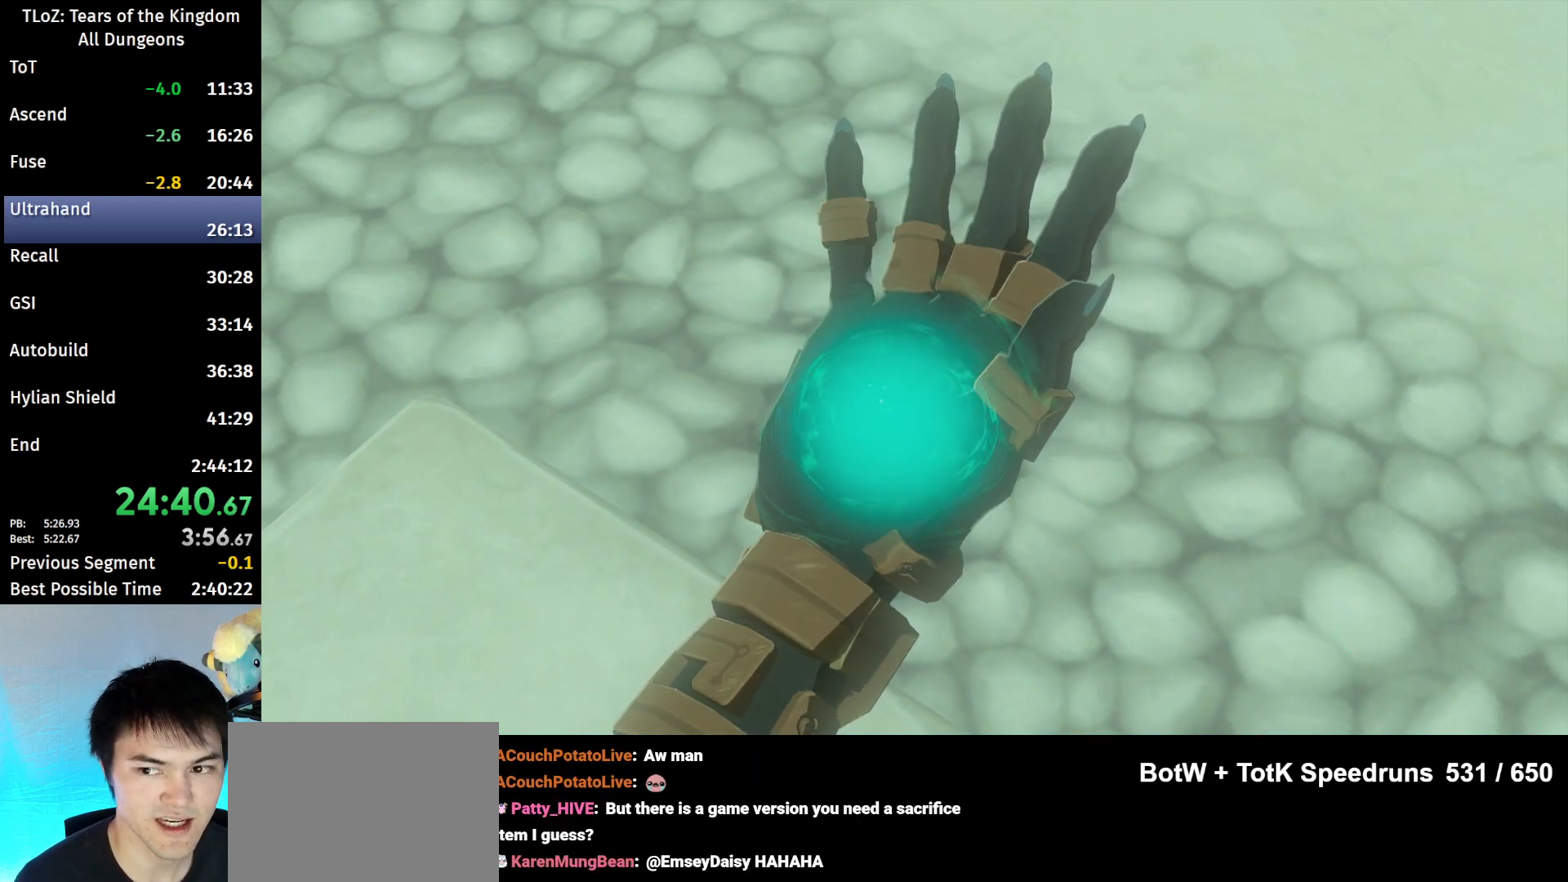
{"buttons": [], "left_stick": "center", "right_stick": "center", "events": [[67, "B", "down"], [133, "B", "up"], [433, "B", "down"], [467, "B", "up"]]}
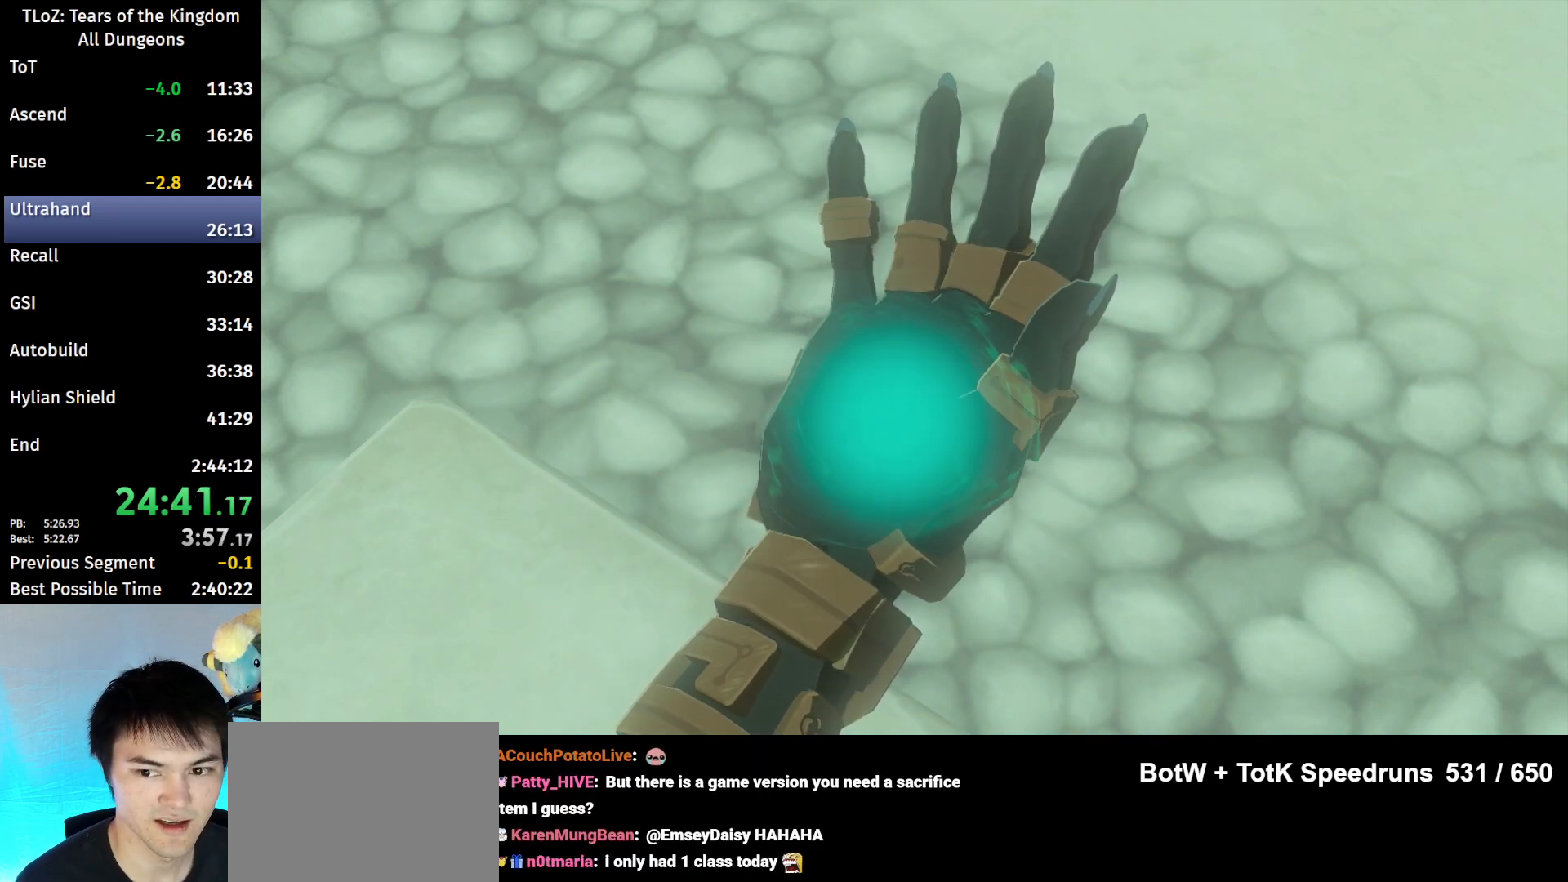
{"buttons": [], "left_stick": "center", "right_stick": "center", "events": [[33, "B", "down"], [100, "B", "up"], [200, "B", "down"], [233, "B", "up"], [433, "B", "down"], [467, "B", "up"]]}
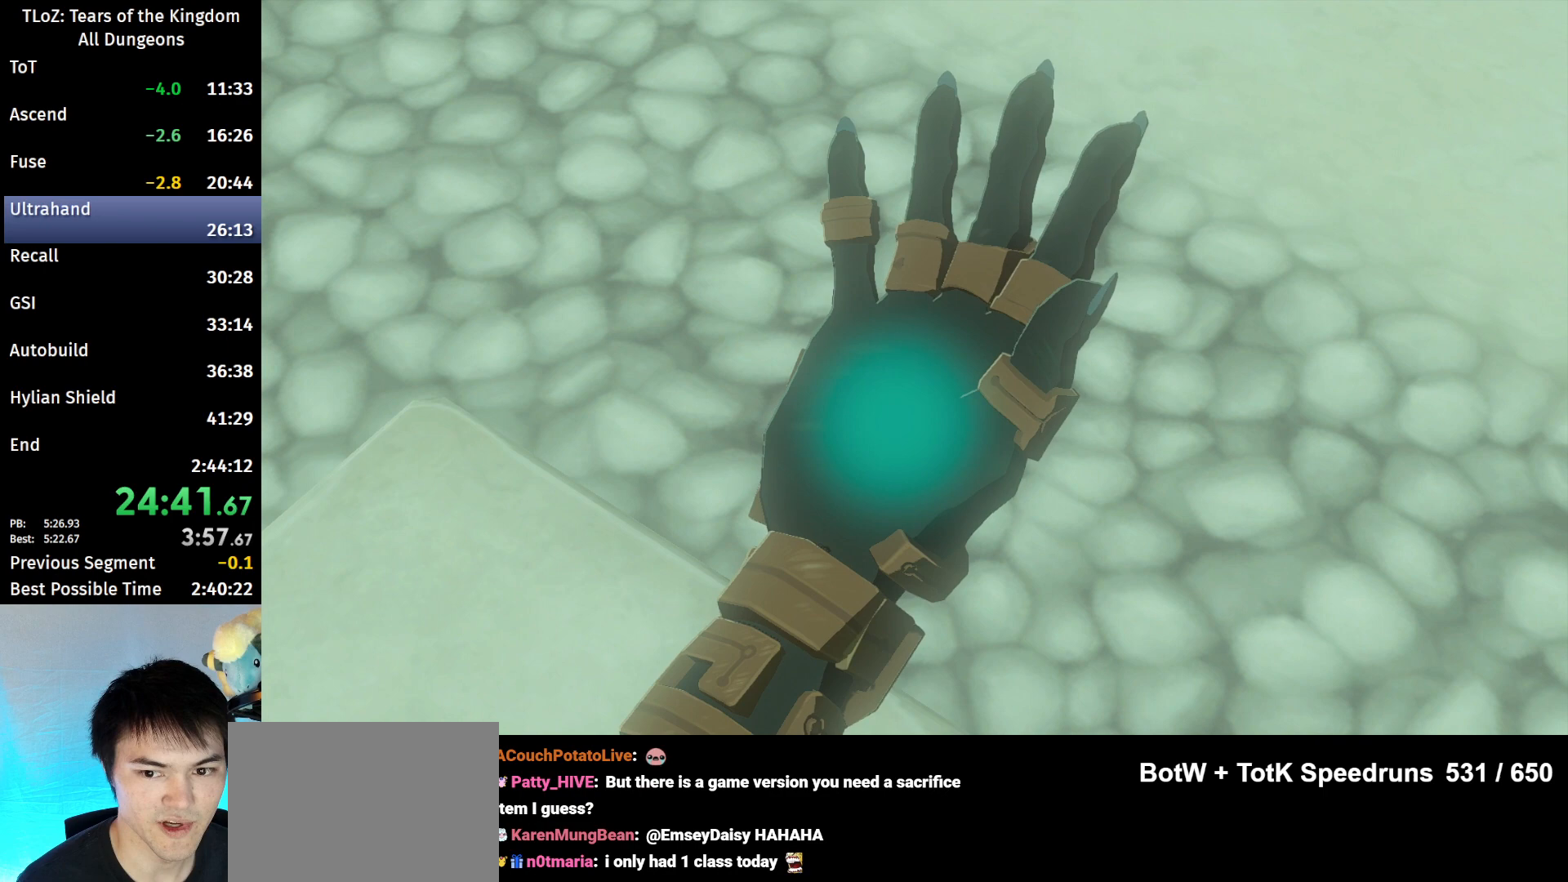
{"buttons": [], "left_stick": "center", "right_stick": "center", "events": [[67, "B", "down"], [100, "B", "up"], [167, "B", "down"], [200, "B", "up"], [300, "B", "down"], [367, "B", "up"], [433, "B", "down"], [500, "B", "up"]]}
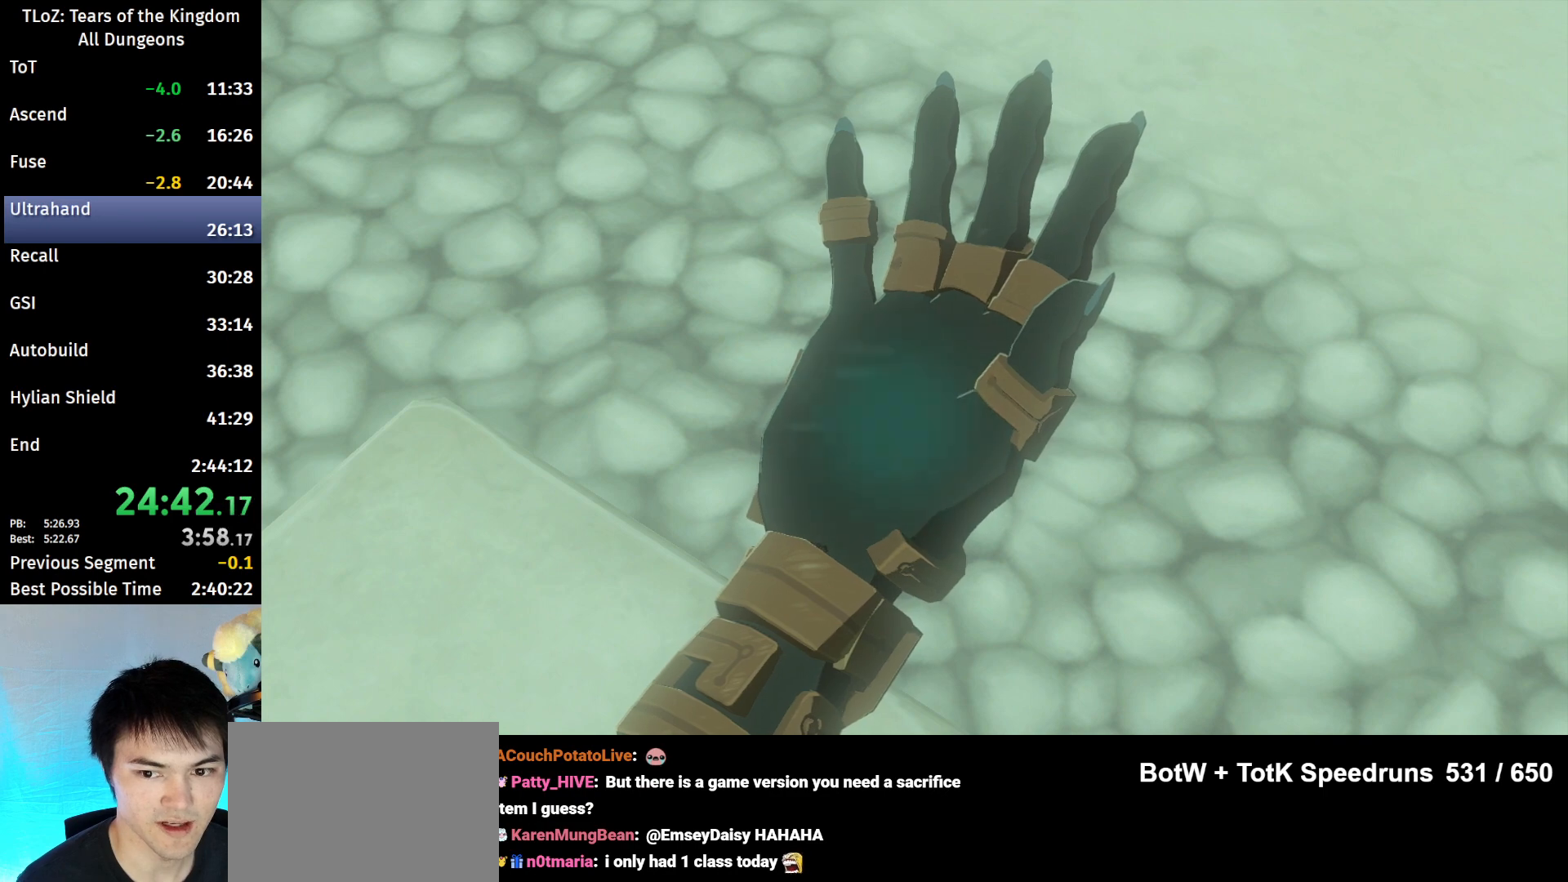
{"buttons": ["B"], "left_stick": "center", "right_stick": "center", "events": [[67, "B", "down"], [133, "B", "up"], [200, "B", "down"], [267, "B", "up"], [333, "B", "down"], [400, "B", "up"], [500, "B", "down"]]}
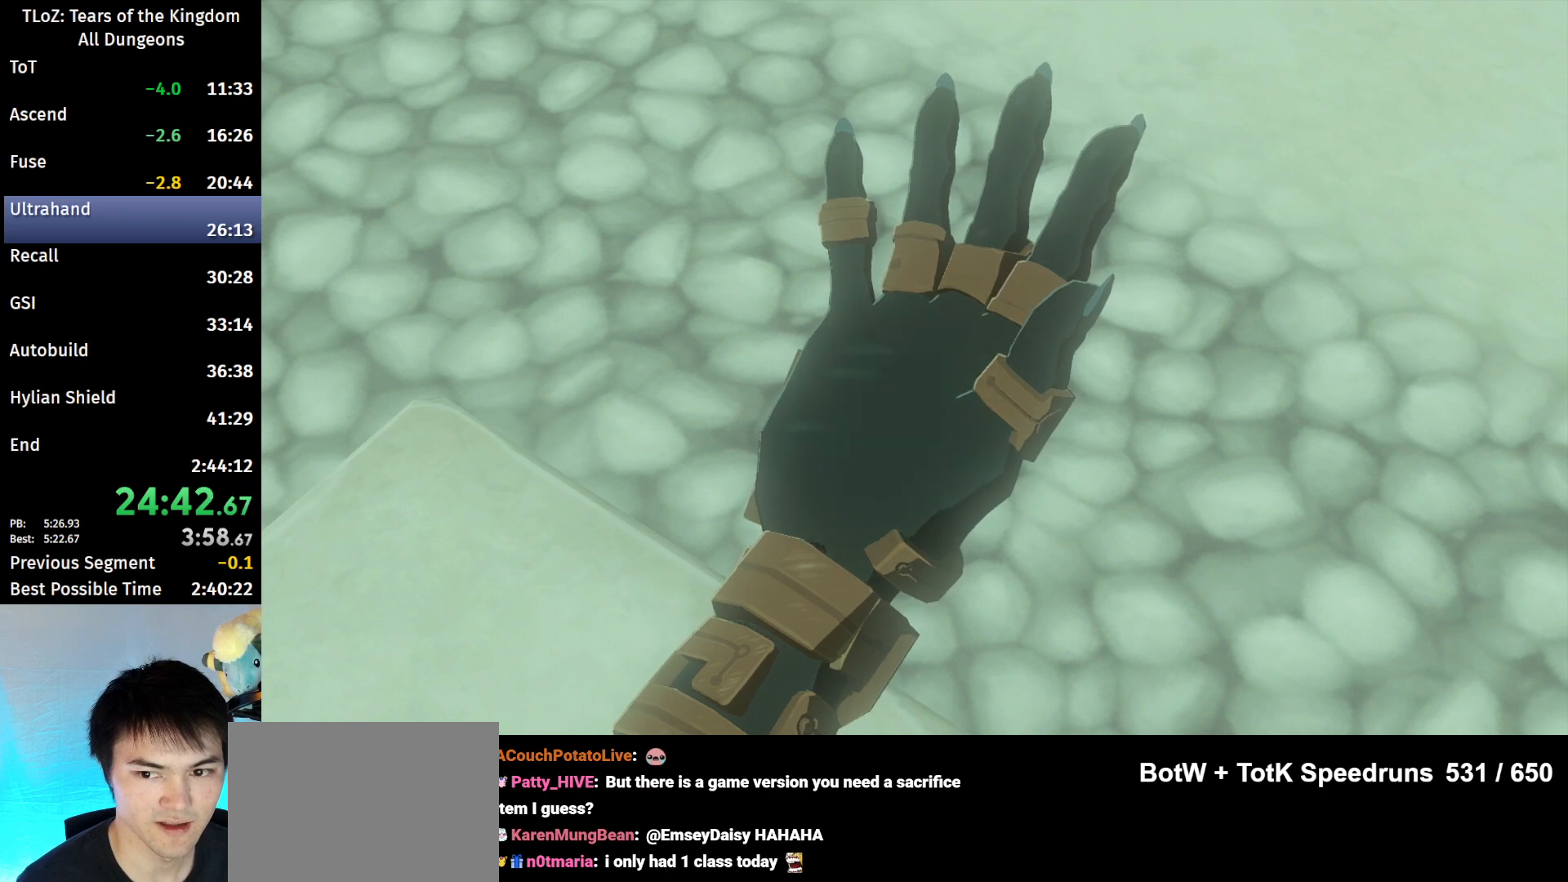
{"buttons": [], "left_stick": "center", "right_stick": "center", "events": [[33, "B", "up"], [100, "B", "down"], [167, "B", "up"], [233, "B", "down"], [300, "B", "up"], [400, "B", "down"], [433, "B", "up"]]}
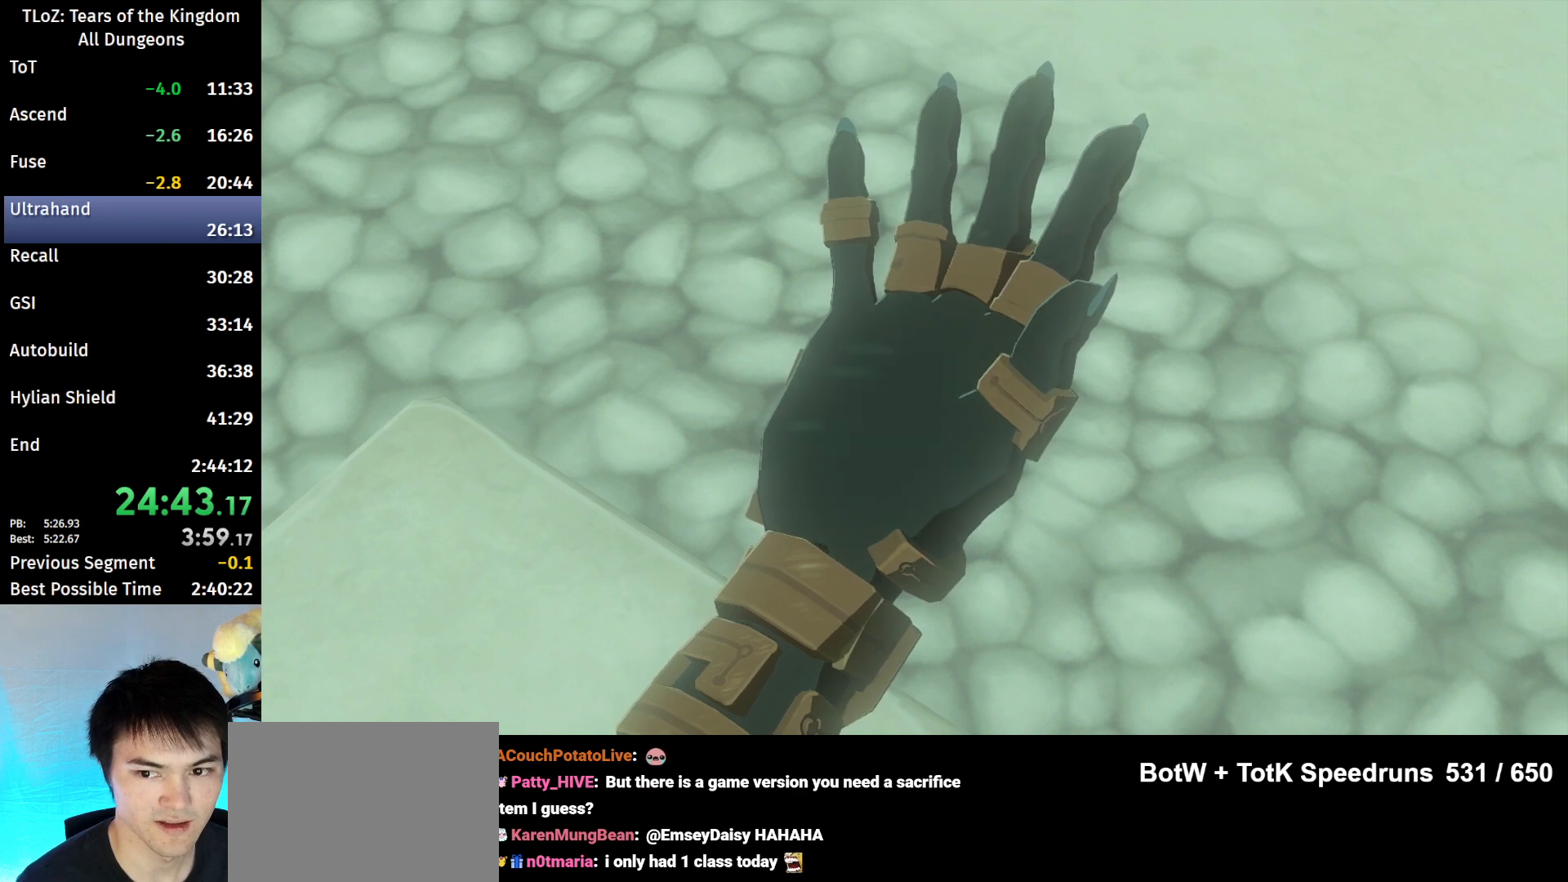
{"buttons": [], "left_stick": "center", "right_stick": "center", "events": [[67, "B", "down"], [100, "B", "up"], [167, "B", "down"], [200, "B", "up"], [300, "B", "down"], [367, "B", "up"], [433, "B", "down"], [467, "B", "up"]]}
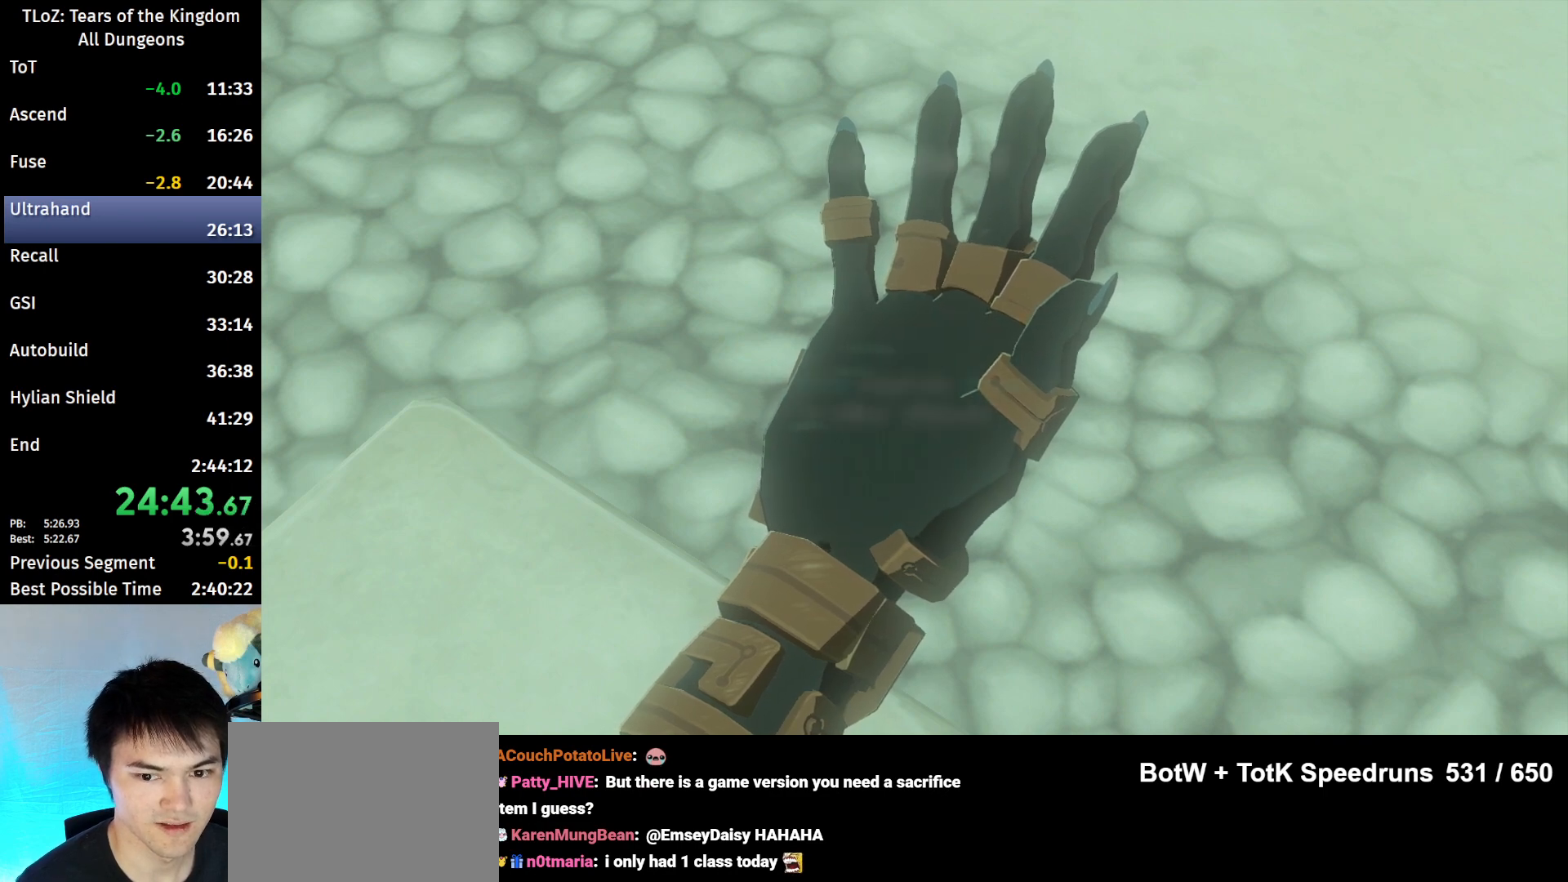
{"buttons": ["B"], "left_stick": "center", "right_stick": "center", "events": [[100, "B", "down"], [133, "B", "up"], [200, "B", "down"], [267, "B", "up"], [367, "B", "down"], [400, "B", "up"], [500, "B", "down"]]}
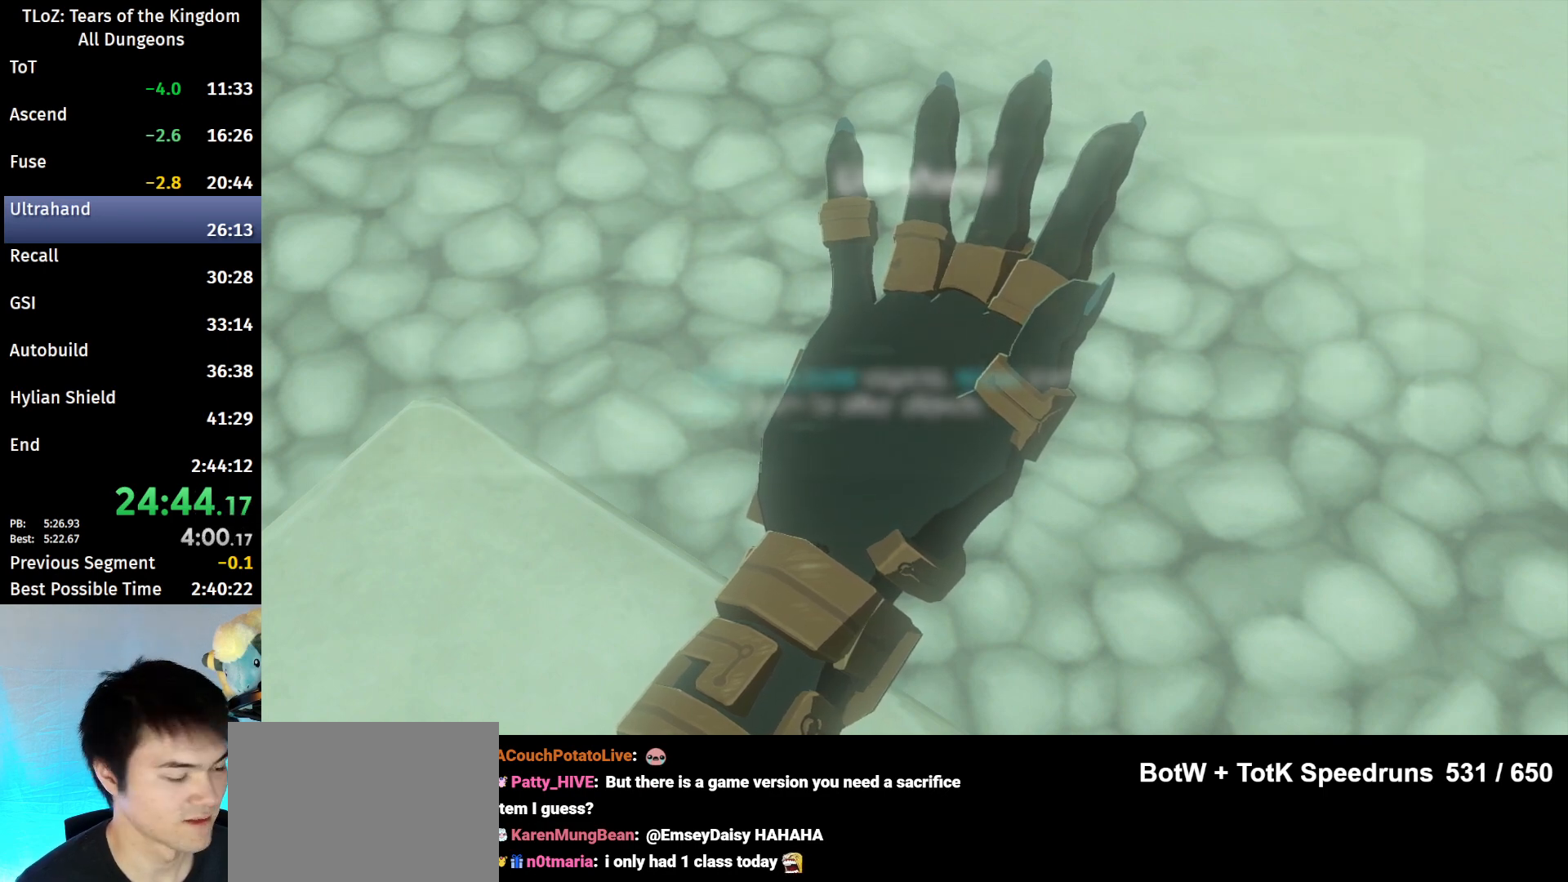
{"buttons": [], "left_stick": "center", "right_stick": "center", "events": [[33, "B", "up"], [133, "B", "down"], [200, "B", "up"], [400, "B", "down"], [467, "B", "up"]]}
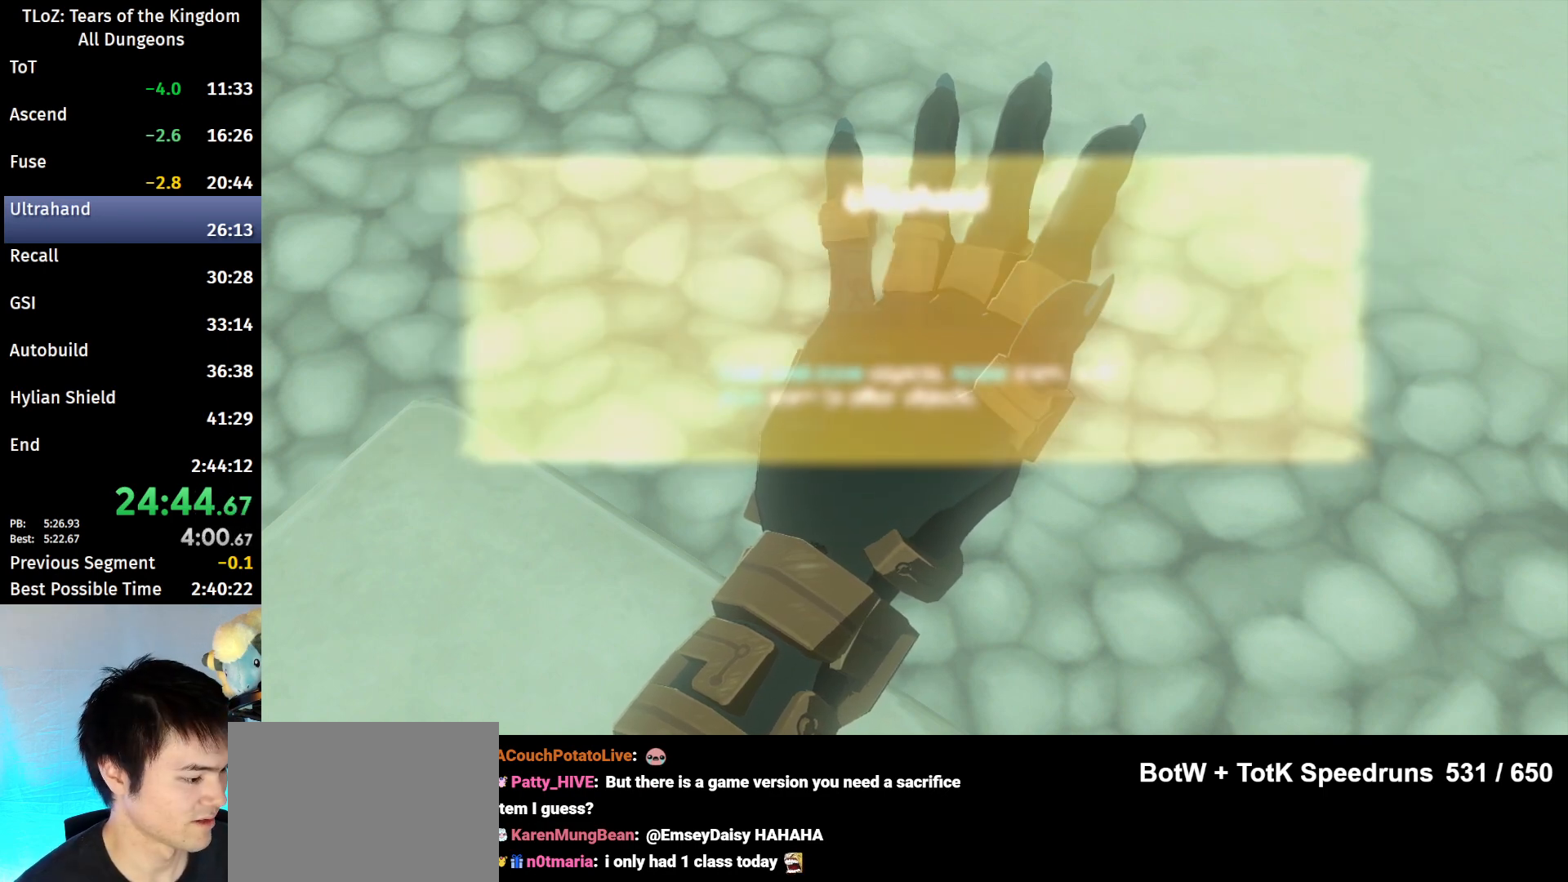
{"buttons": [], "left_stick": "center", "right_stick": "center", "events": [[33, "B", "down"], [67, "B", "up"], [167, "B", "down"], [200, "B", "up"], [300, "B", "down"], [333, "B", "up"], [400, "B", "down"], [467, "B", "up"]]}
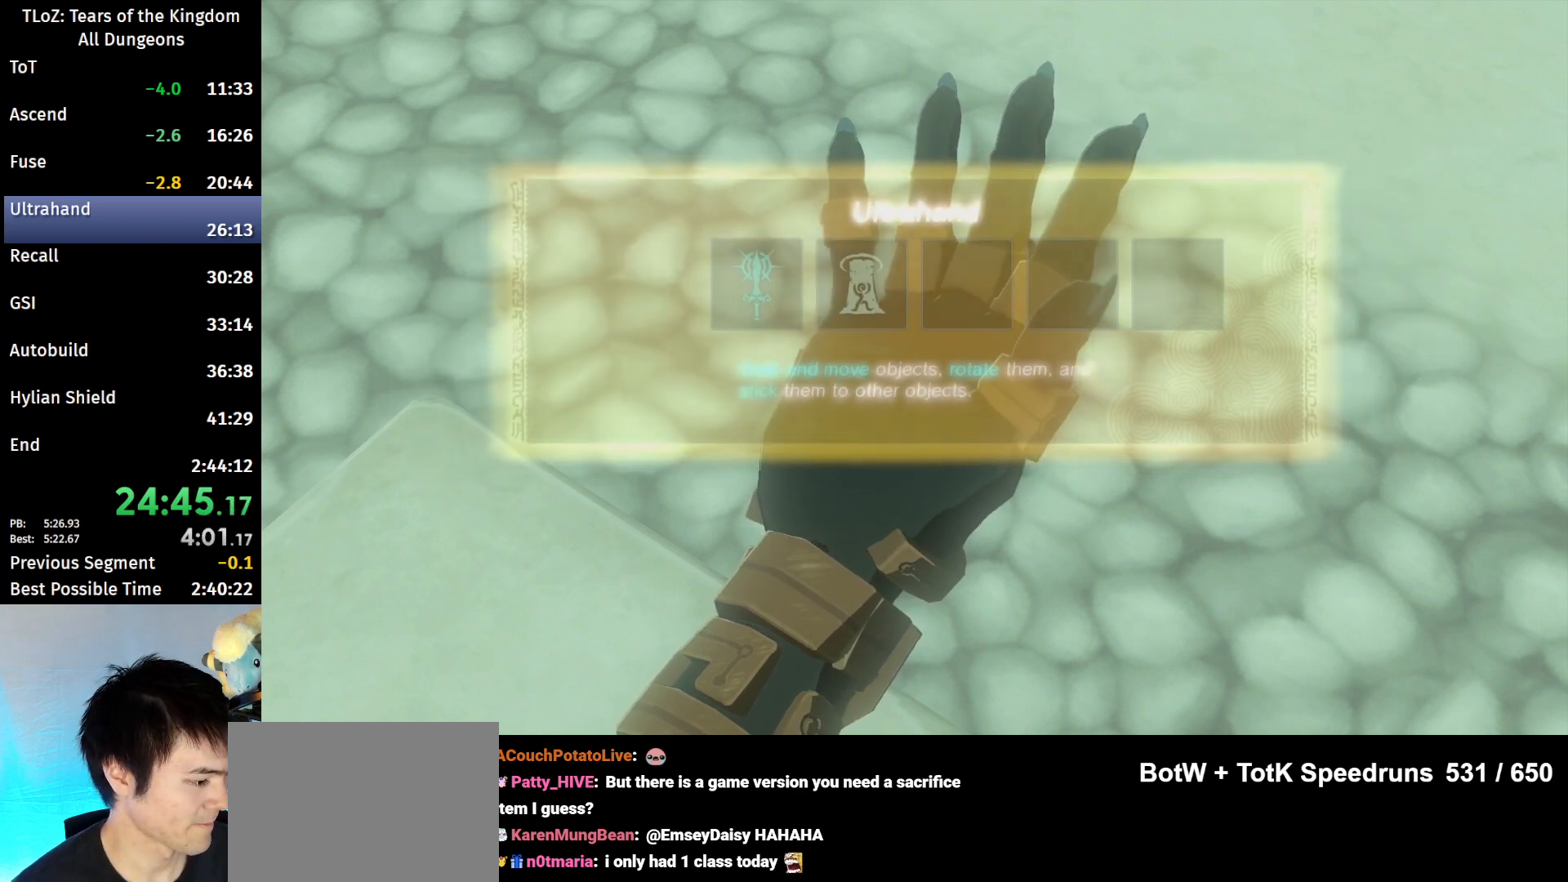
{"buttons": [], "left_stick": "center", "right_stick": "center", "events": [[33, "B", "down"], [100, "B", "up"], [200, "B", "down"], [233, "B", "up"], [300, "B", "down"], [367, "B", "up"], [433, "B", "down"], [500, "B", "up"]]}
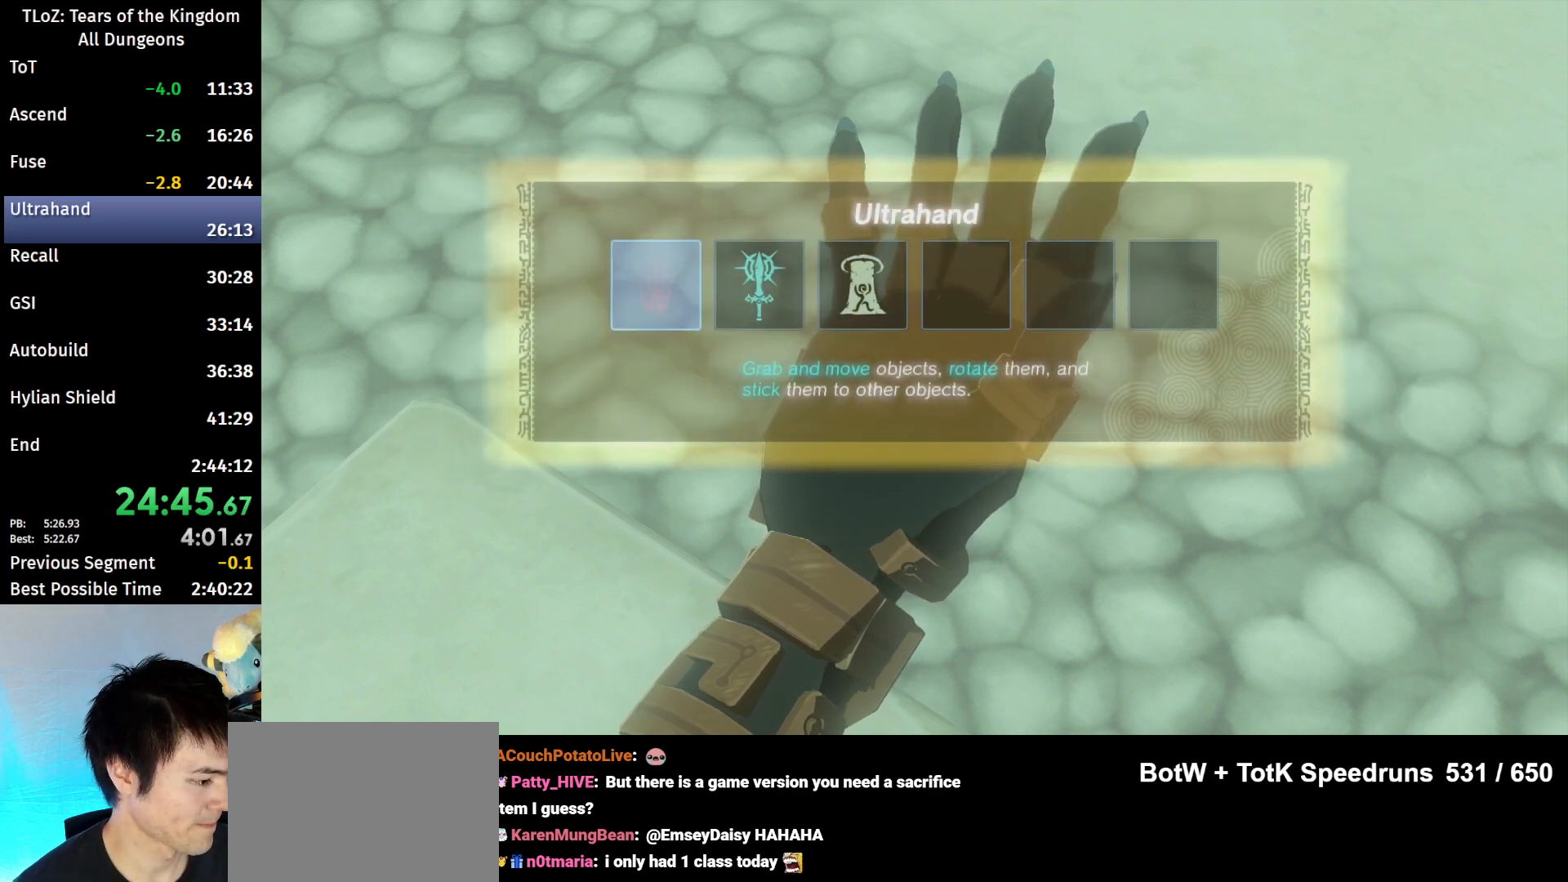
{"buttons": [], "left_stick": "center", "right_stick": "center", "events": [[100, "B", "down"], [133, "B", "up"], [267, "B", "down"], [300, "B", "up"], [433, "B", "down"], [467, "B", "up"]]}
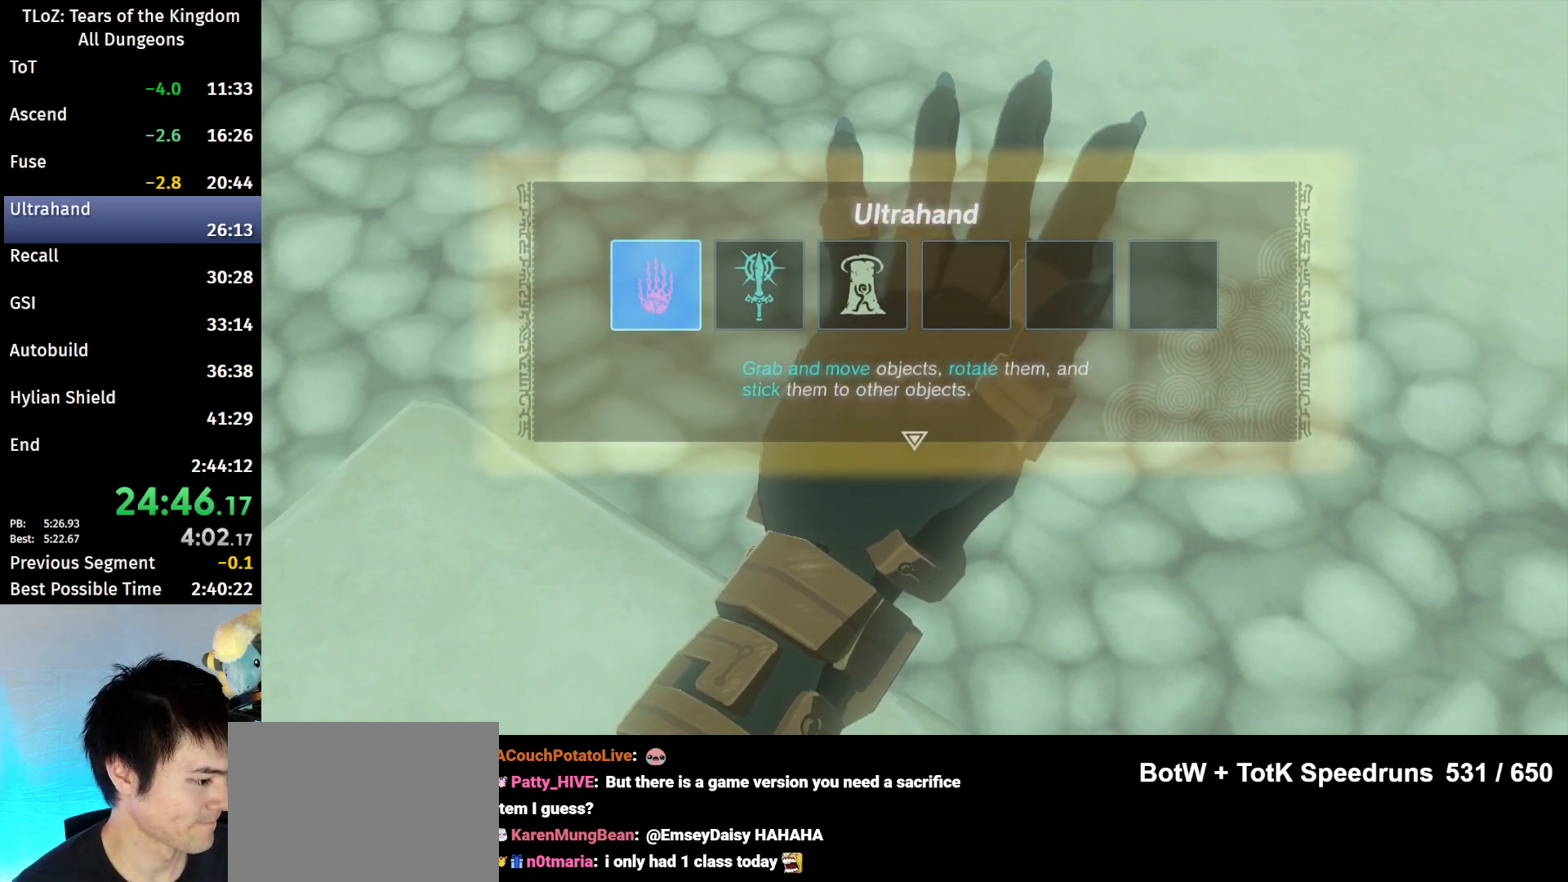
{"buttons": ["B"], "left_stick": "center", "right_stick": "center", "events": [[33, "B", "down"], [100, "B", "up"], [133, "B", "down"], [200, "B", "up"], [300, "B", "down"], [367, "B", "up"], [433, "B", "down"]]}
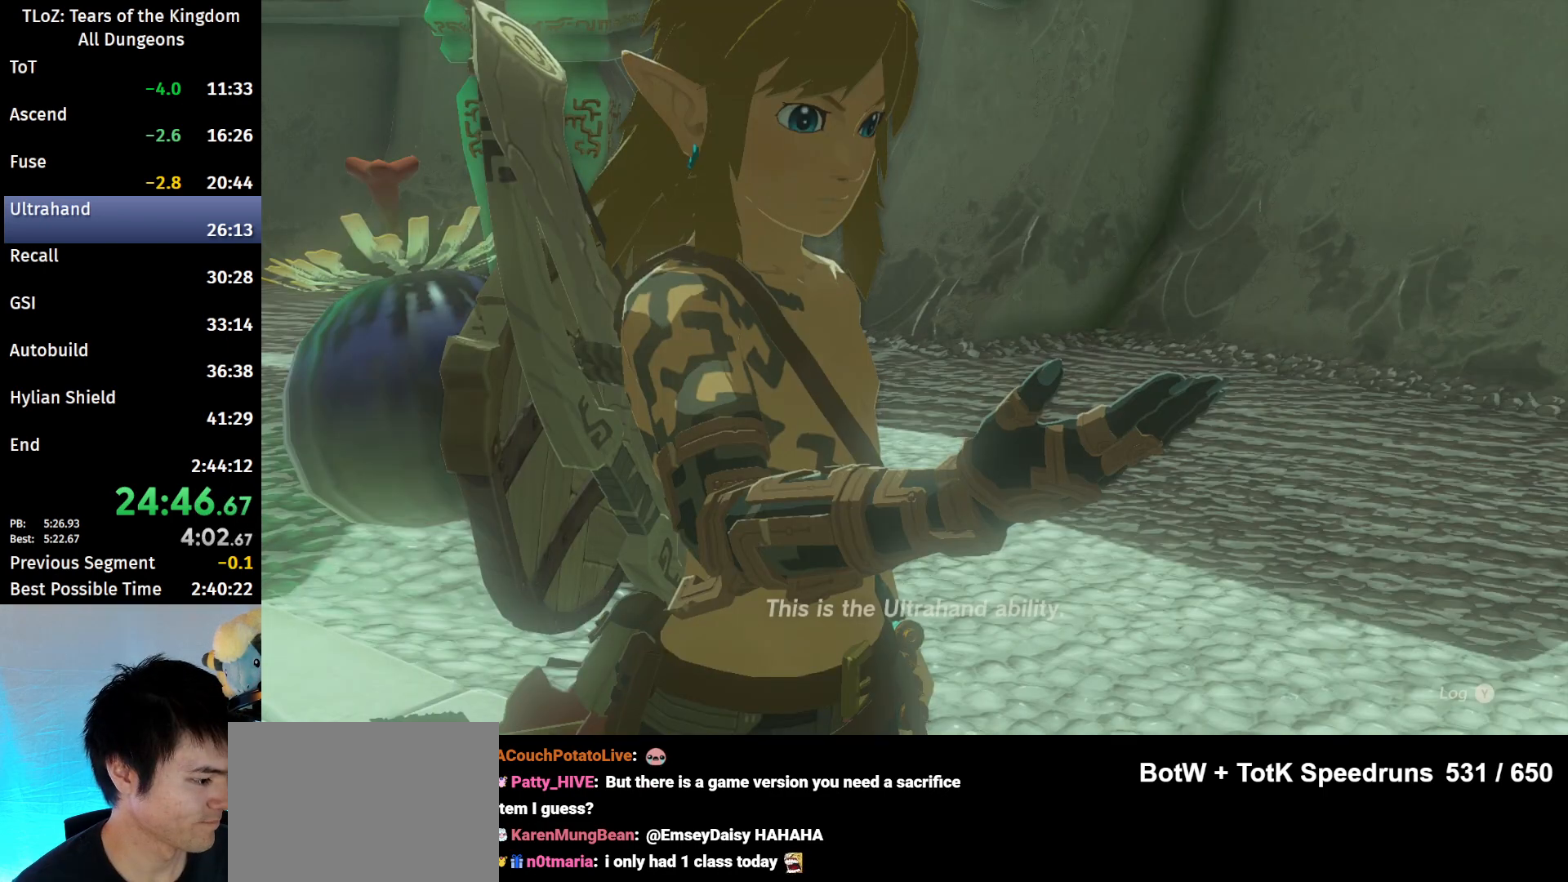
{"buttons": [], "left_stick": "center", "right_stick": "center", "events": [[33, "B", "up"], [100, "B", "down"], [200, "B", "up"], [233, "B", "down"], [300, "B", "up"], [400, "B", "down"], [467, "B", "up"]]}
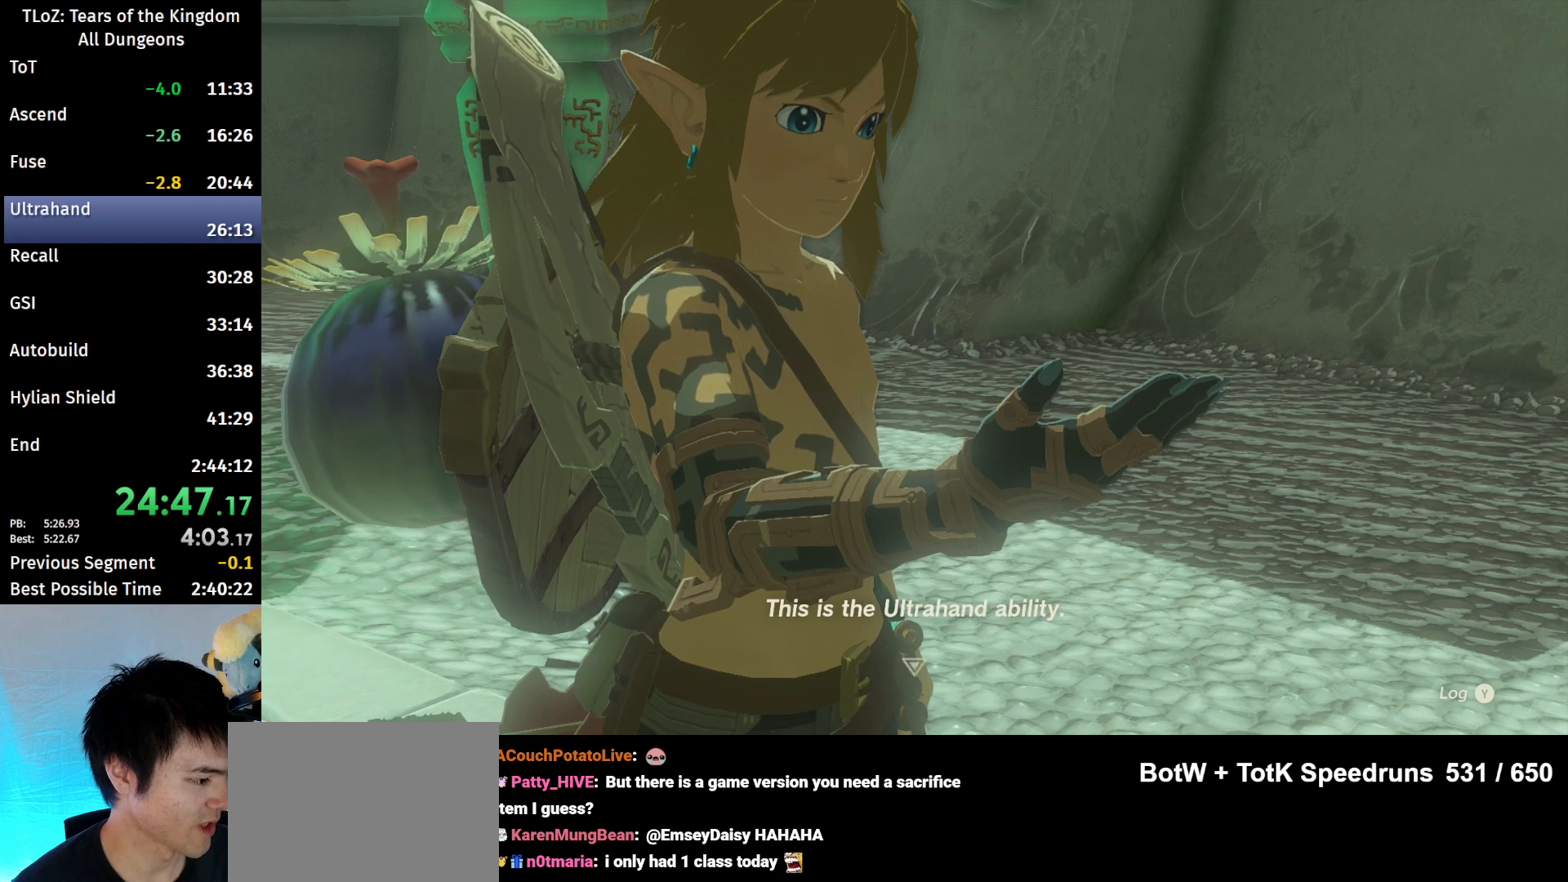
{"buttons": ["B"], "left_stick": "center", "right_stick": "center", "events": [[33, "B", "down"], [100, "B", "up"], [167, "B", "down"], [233, "B", "up"], [333, "B", "down"], [400, "B", "up"], [500, "B", "down"]]}
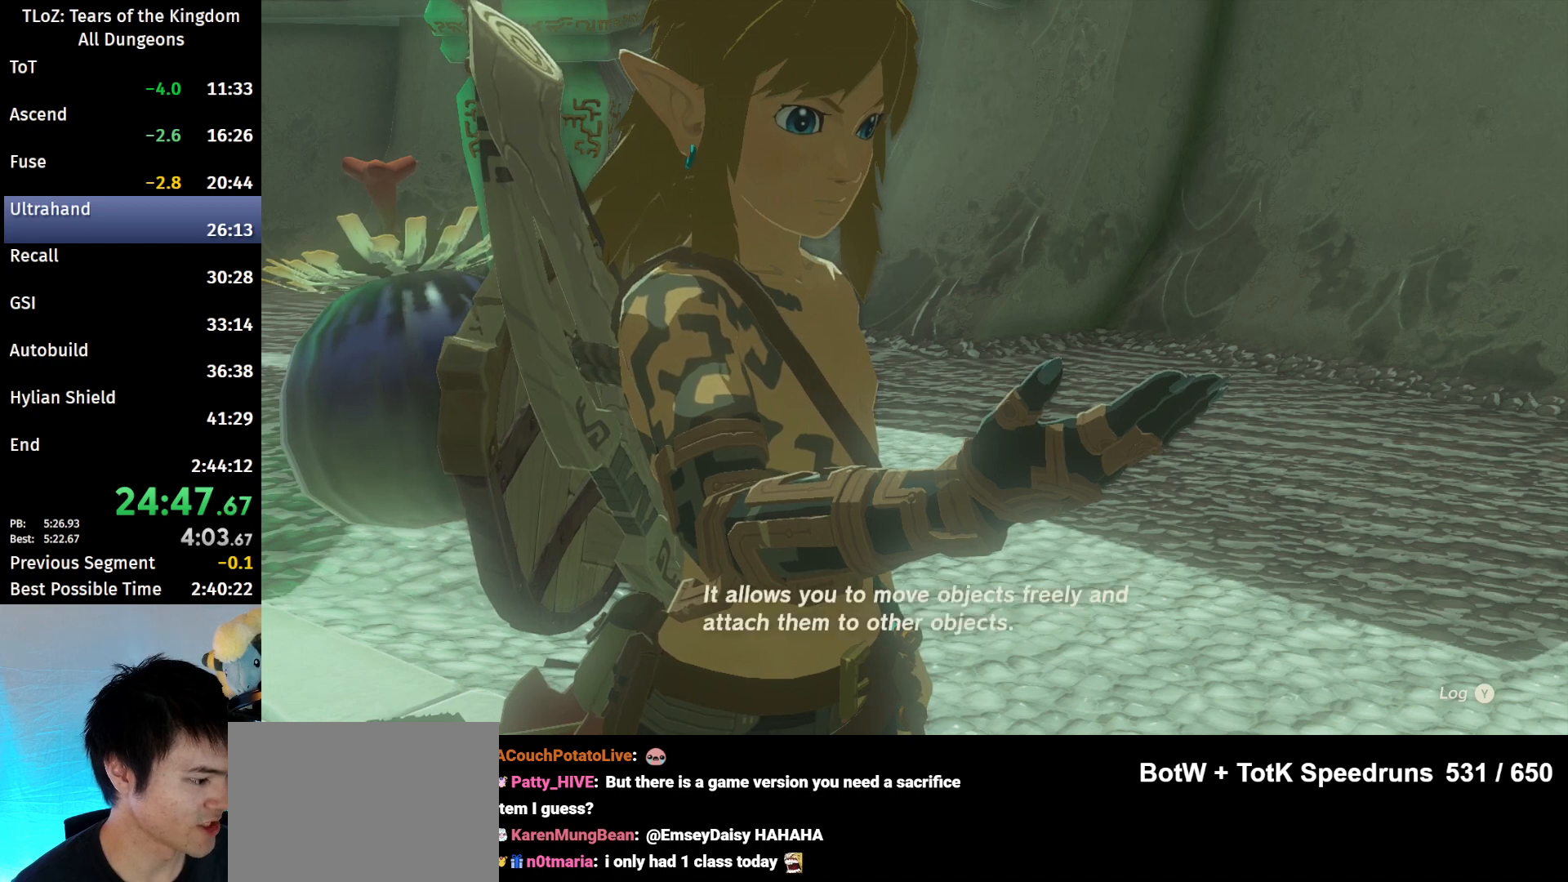
{"buttons": ["B"], "left_stick": "center", "right_stick": "center", "events": [[67, "B", "up"], [133, "B", "down"], [200, "B", "up"], [300, "B", "down"], [367, "B", "up"], [500, "B", "down"]]}
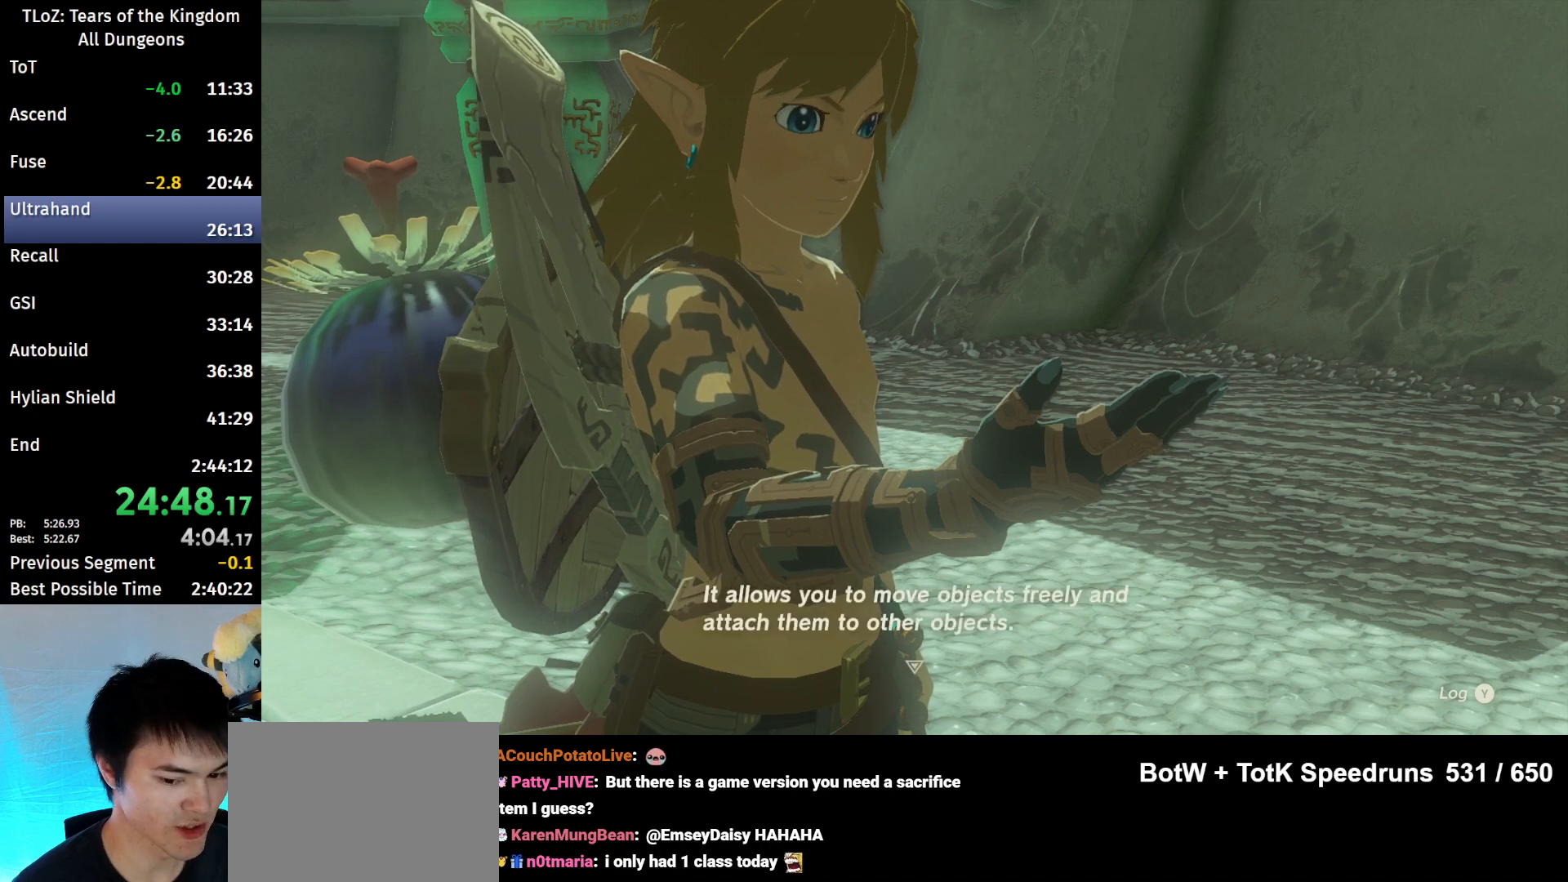
{"buttons": [], "left_stick": "center", "right_stick": "center", "events": [[33, "B", "up"], [100, "B", "down"], [200, "B", "up"], [233, "B", "down"], [333, "B", "up"], [400, "B", "down"], [467, "B", "up"]]}
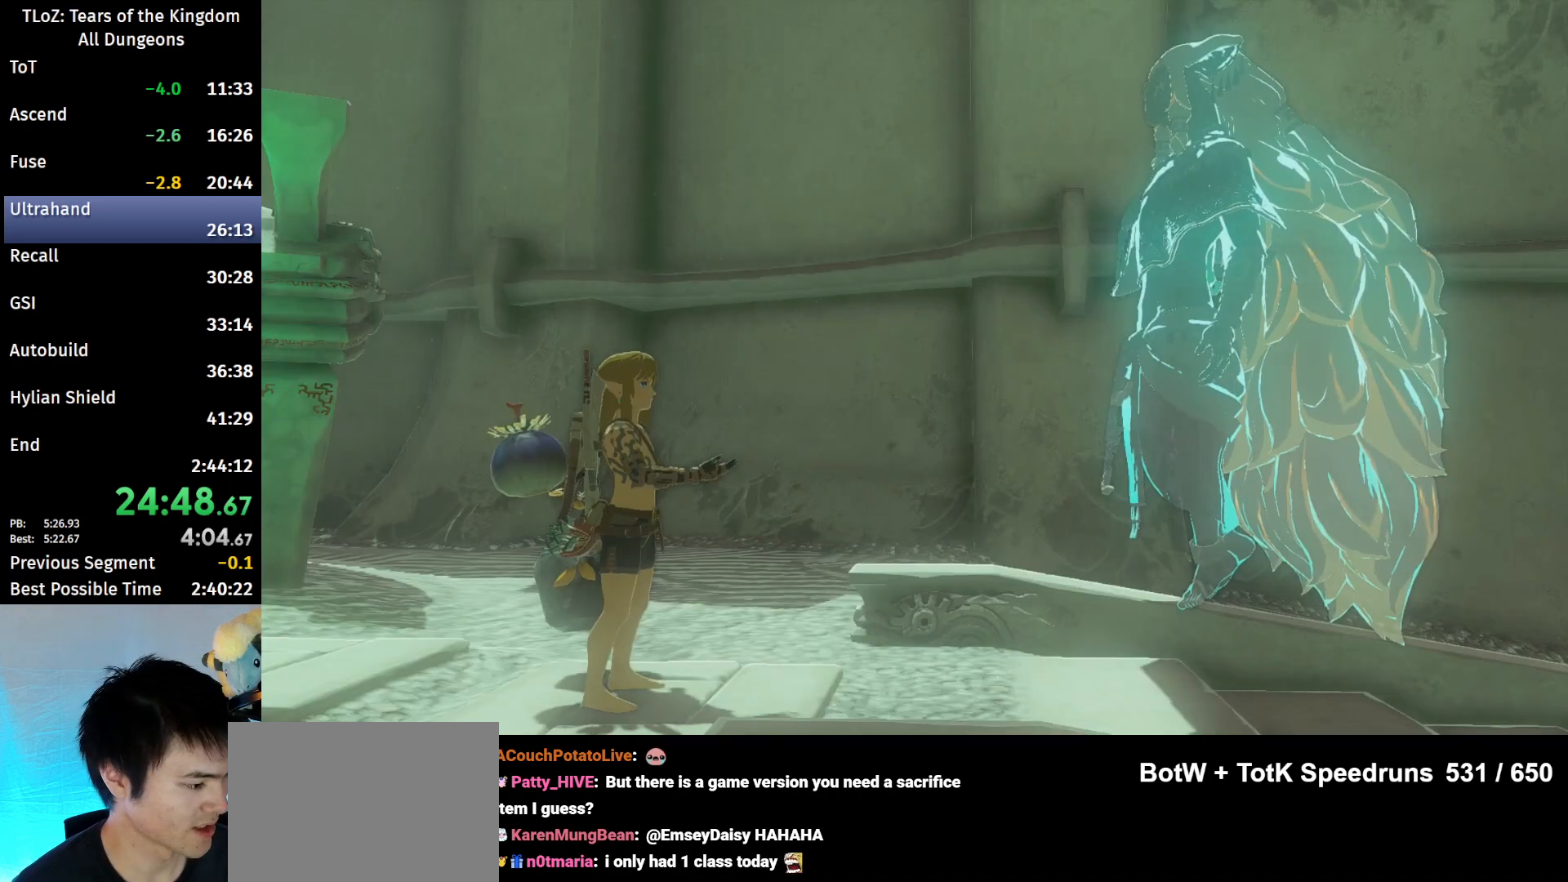
{"buttons": ["B"], "left_stick": "center", "right_stick": "center", "events": [[33, "B", "down"], [100, "B", "up"], [167, "B", "down"], [233, "B", "up"], [333, "B", "down"], [433, "B", "up"], [467, "B", "down"]]}
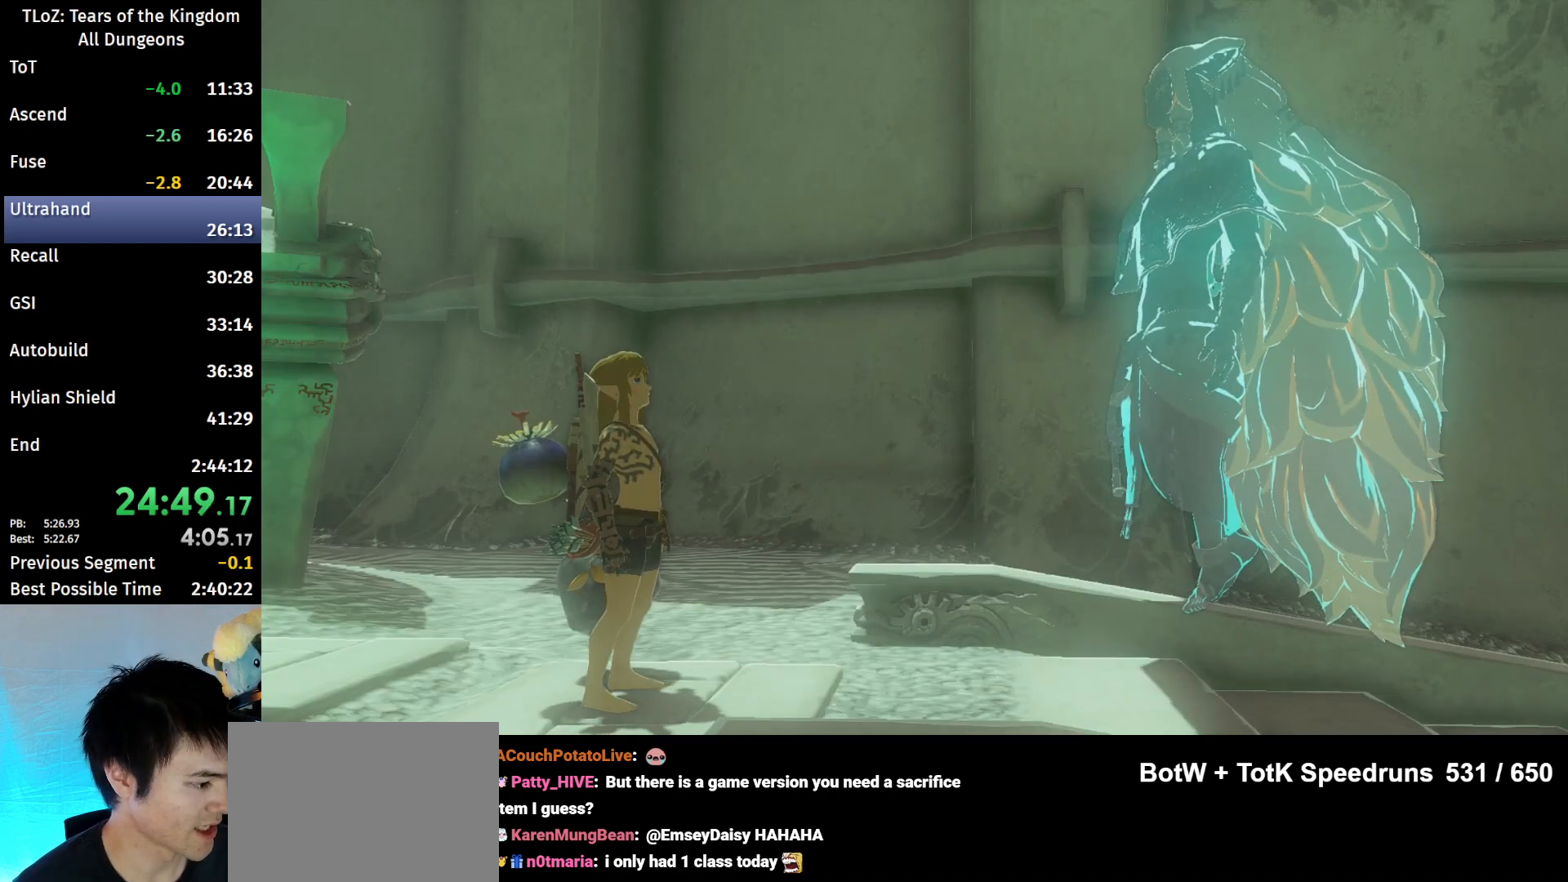
{"buttons": [], "left_stick": "center", "right_stick": "center", "events": [[33, "B", "up"], [100, "B", "down"], [167, "B", "up"], [233, "B", "down"], [300, "B", "up"], [400, "B", "down"], [433, "B", "up"]]}
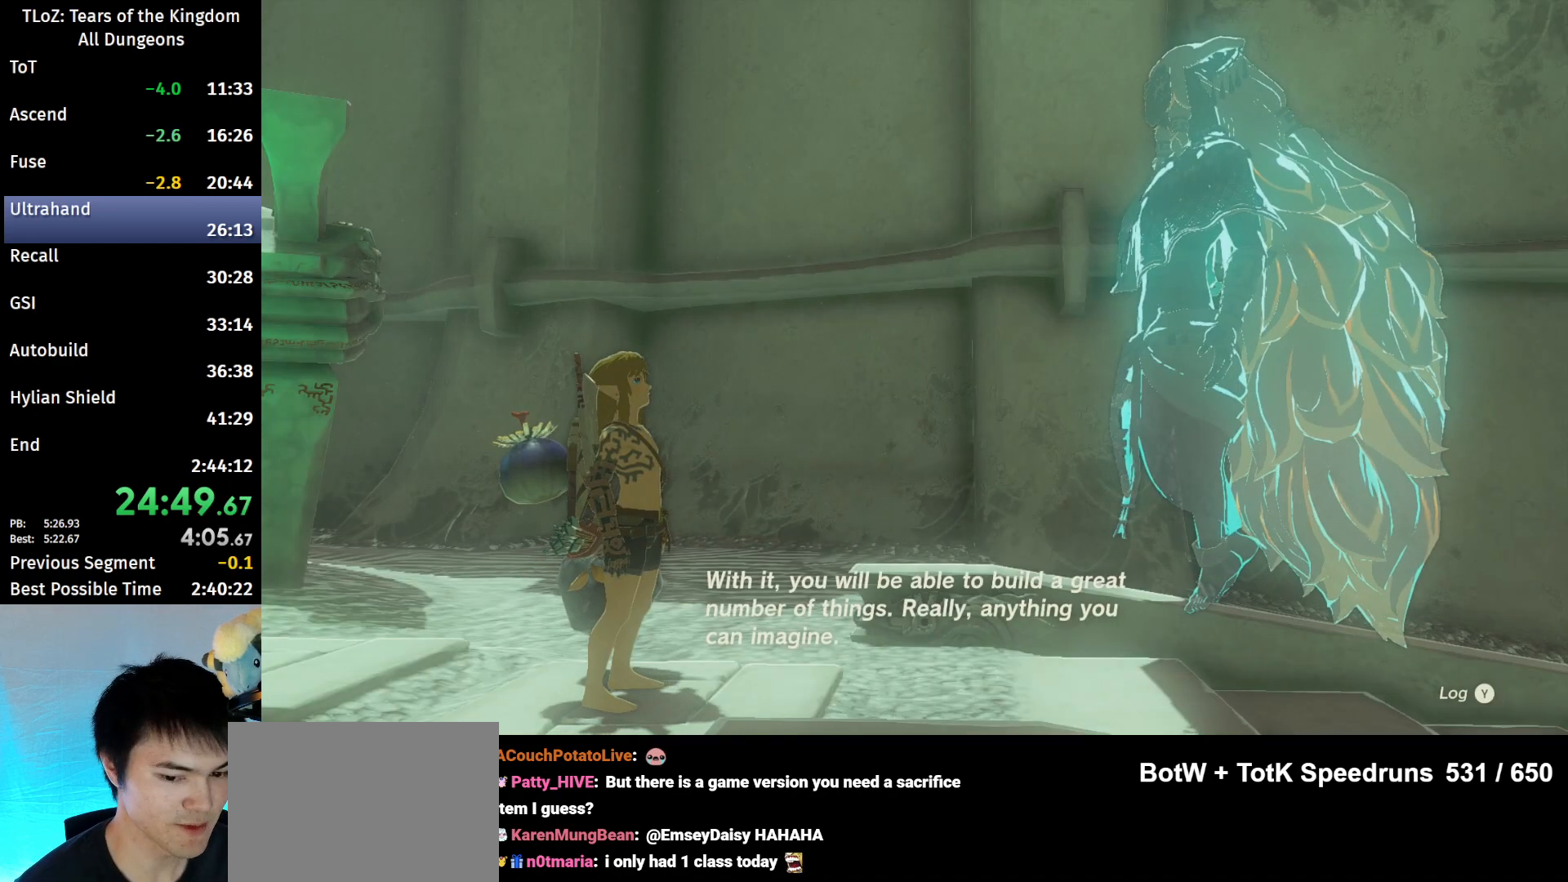
{"buttons": [], "left_stick": "center", "right_stick": "center", "events": [[167, "B", "down"], [200, "B", "up"], [300, "B", "down"], [367, "B", "up"], [433, "B", "down"], [500, "B", "up"]]}
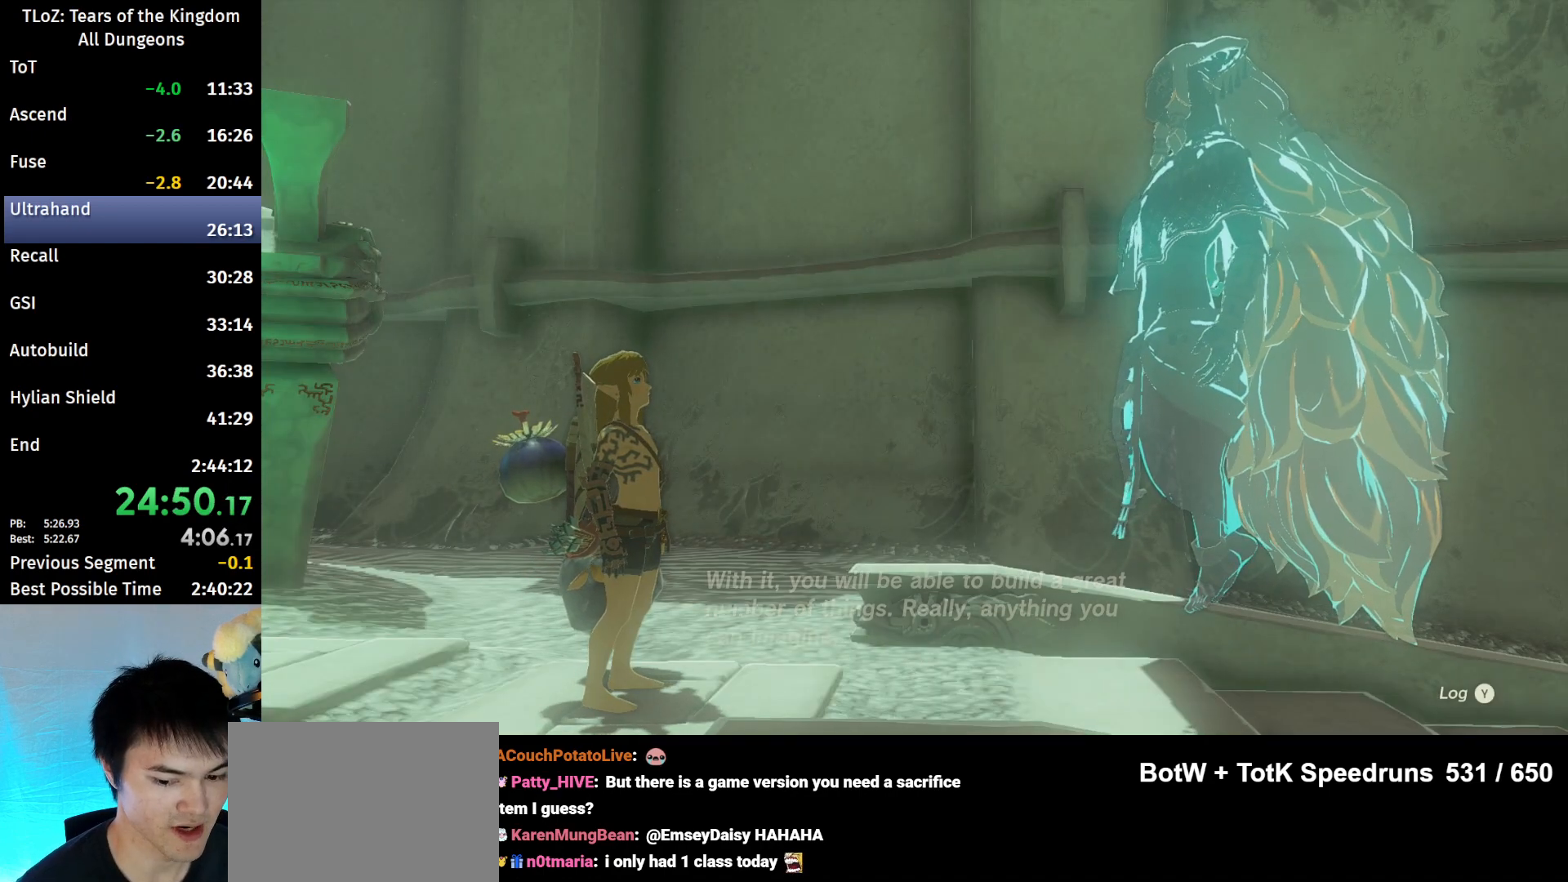
{"buttons": ["B"], "left_stick": "center", "right_stick": "center", "events": [[67, "B", "down"], [133, "B", "up"], [233, "B", "down"], [267, "B", "up"], [333, "B", "down"], [400, "B", "up"], [500, "B", "down"]]}
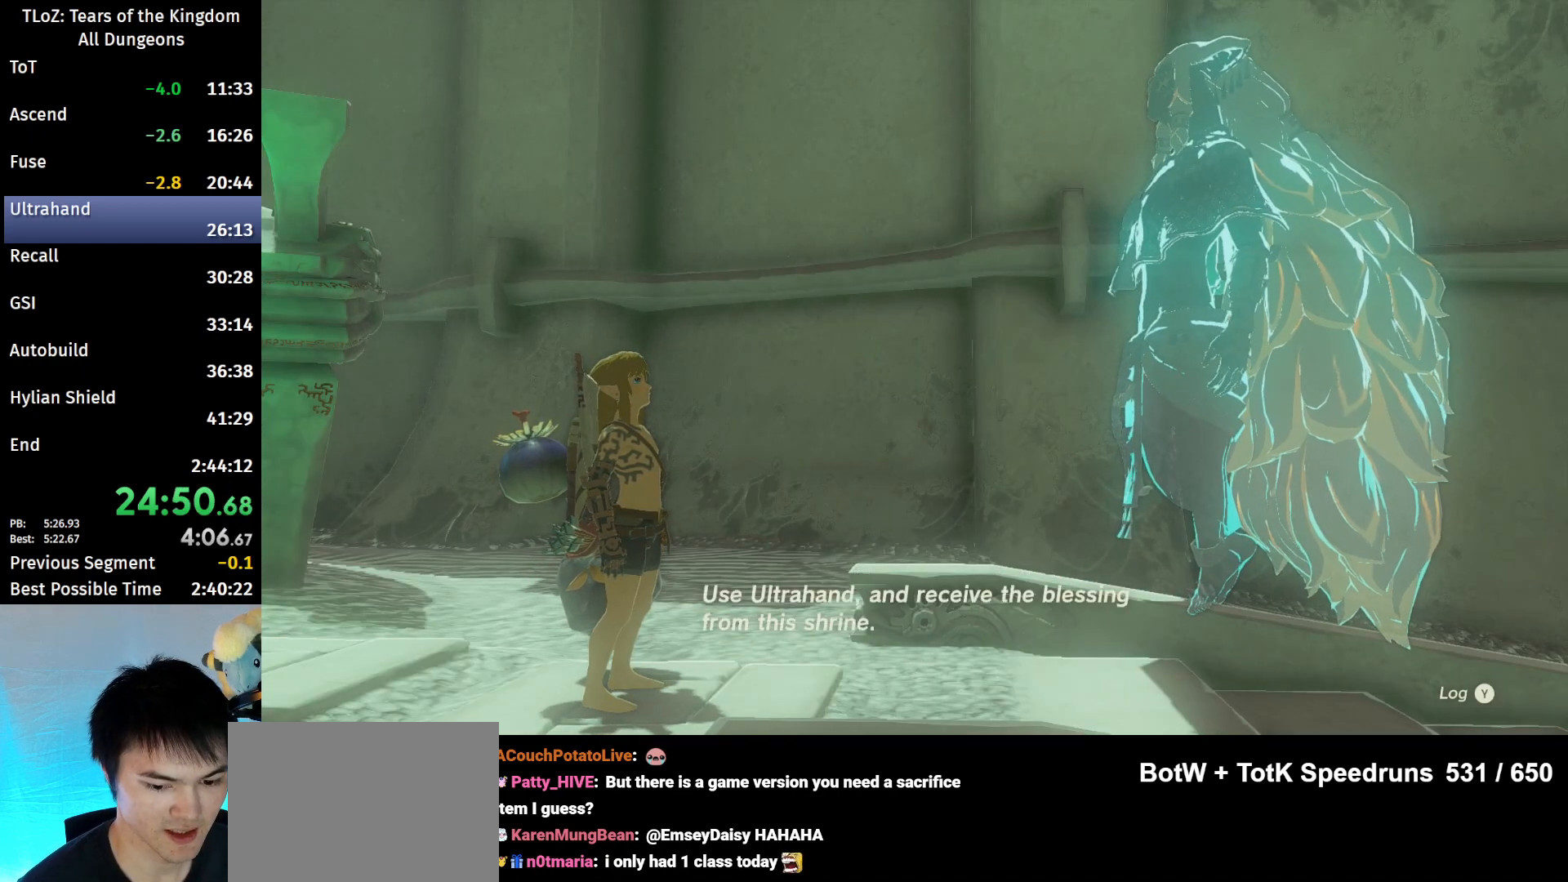
{"buttons": [], "left_stick": "center", "right_stick": "center", "events": [[33, "B", "up"], [100, "B", "down"], [200, "B", "up"], [433, "B", "down"], [467, "B", "up"]]}
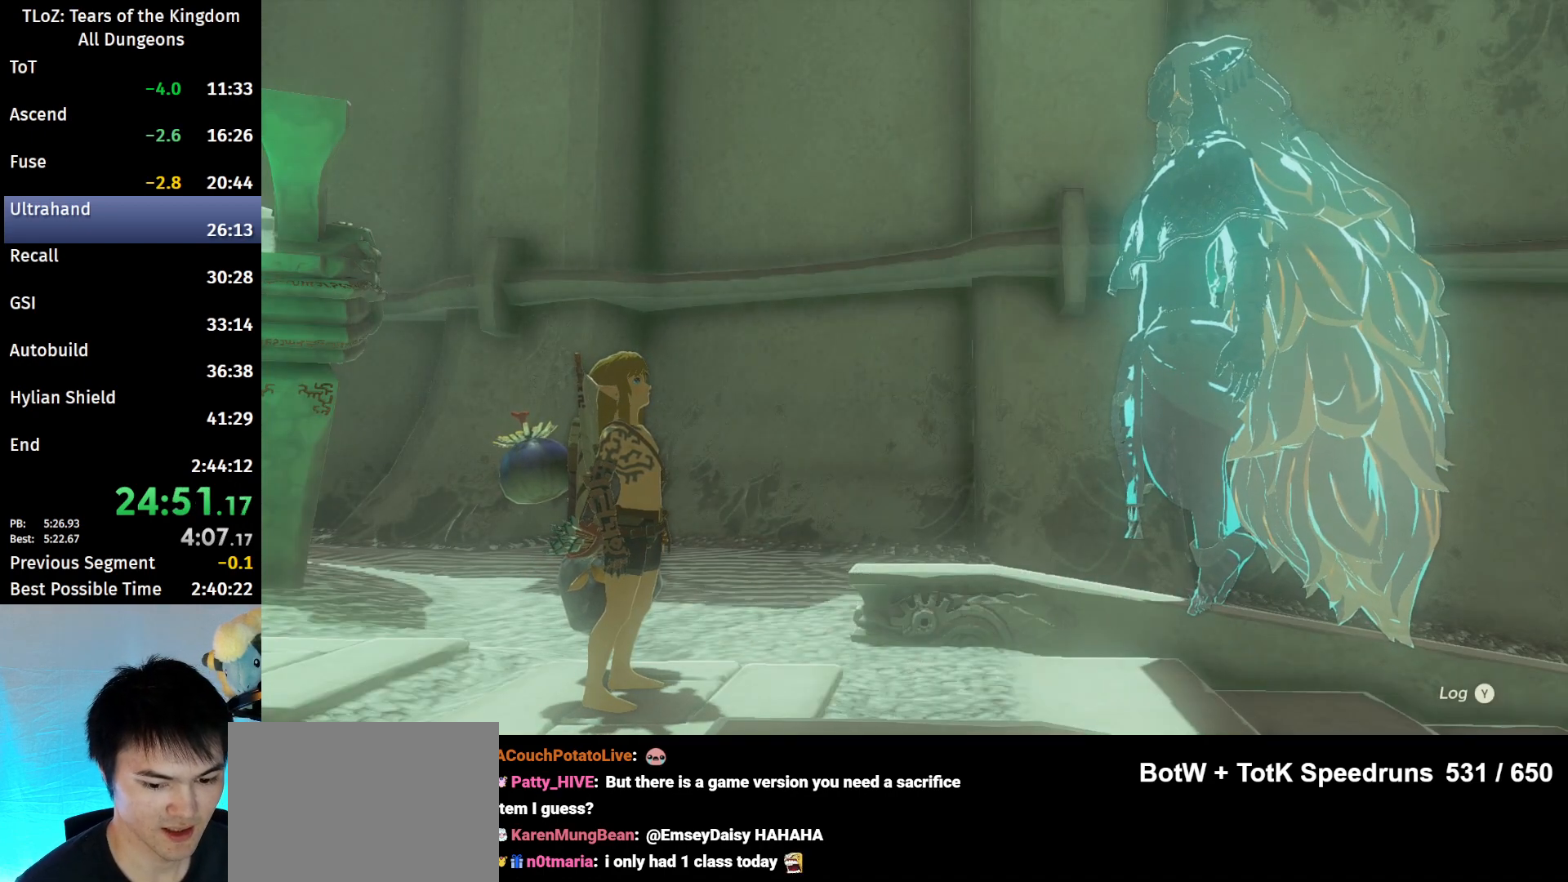
{"buttons": [], "left_stick": "center", "right_stick": "center", "events": [[167, "B", "down"], [233, "B", "up"], [467, "B", "down"], [500, "B", "up"]]}